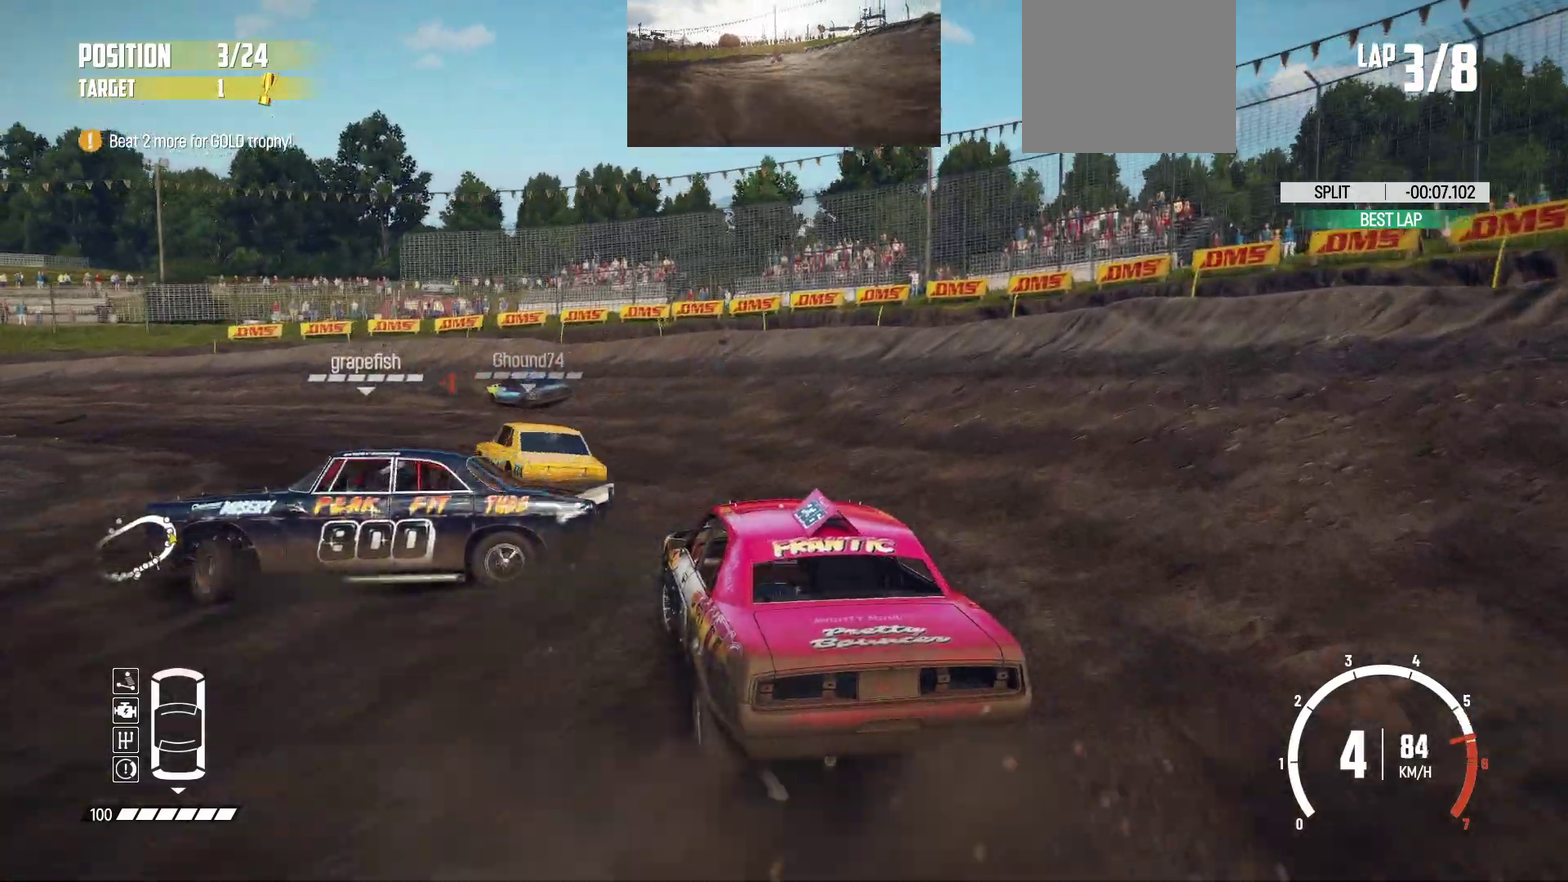
Gameplay with a controller (Xbox layout); each line is a JSON object with the inputs held at the frame after it (dt_ms = milliseconds from this image to that frame). "events" lists button and stick changes between this image and that frame as [ms after this image, input, new state], when the widget could be followed in between. This overlay highlights the sticks when they move; stick clicks (L3 R3) are not distinguishable. Not read: L3 R3 right_stick.
{"dt_ms": 600, "buttons": ["R2"], "left_stick": "left", "events": []}
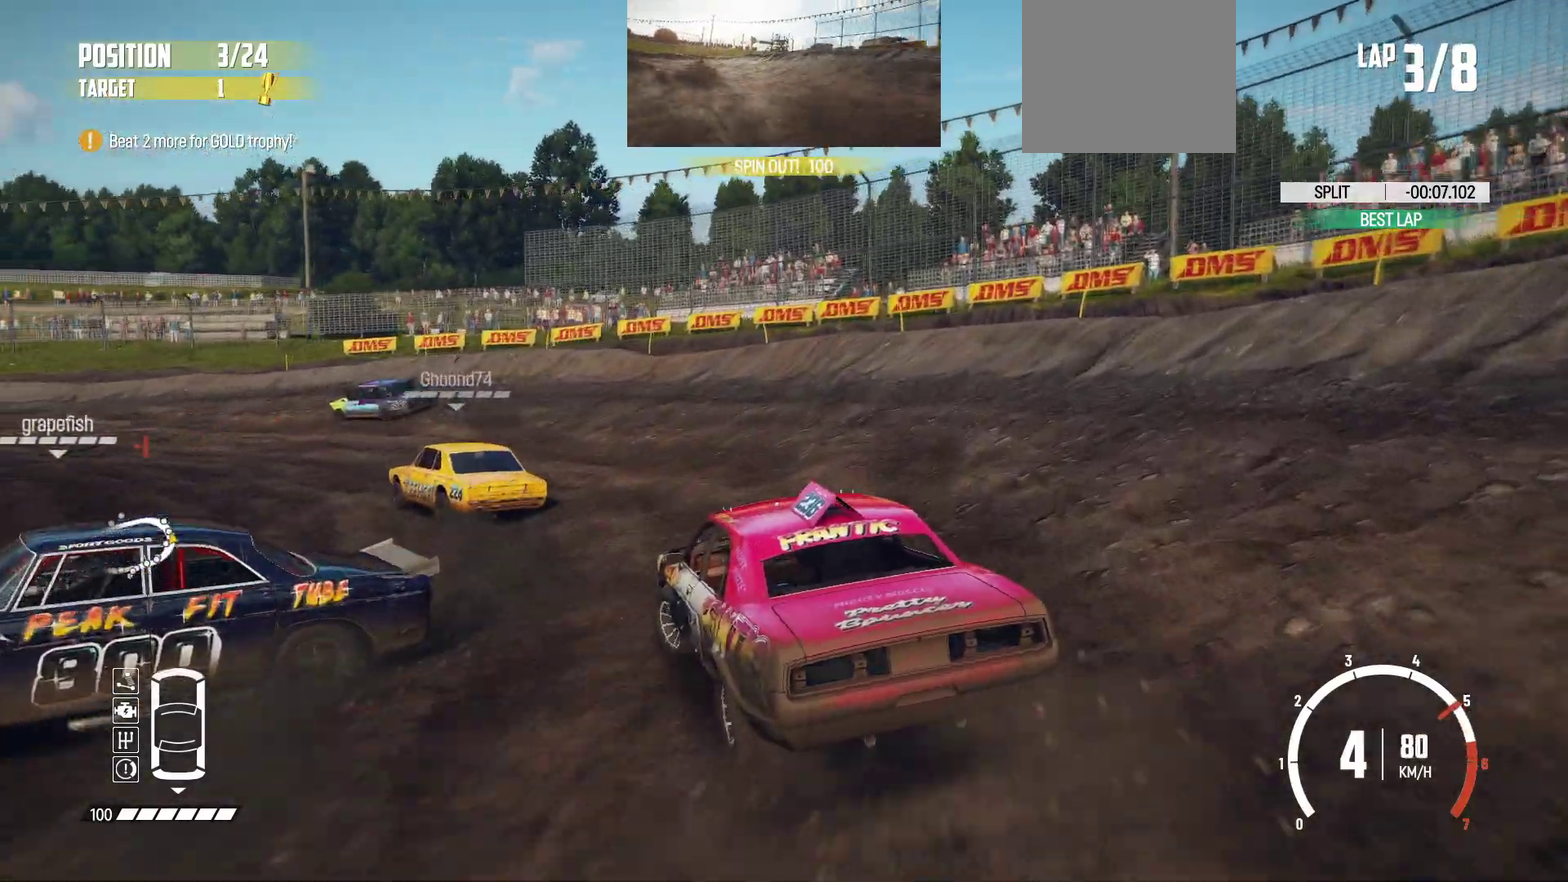
{"dt_ms": 300, "buttons": ["R2"], "left_stick": "left"}
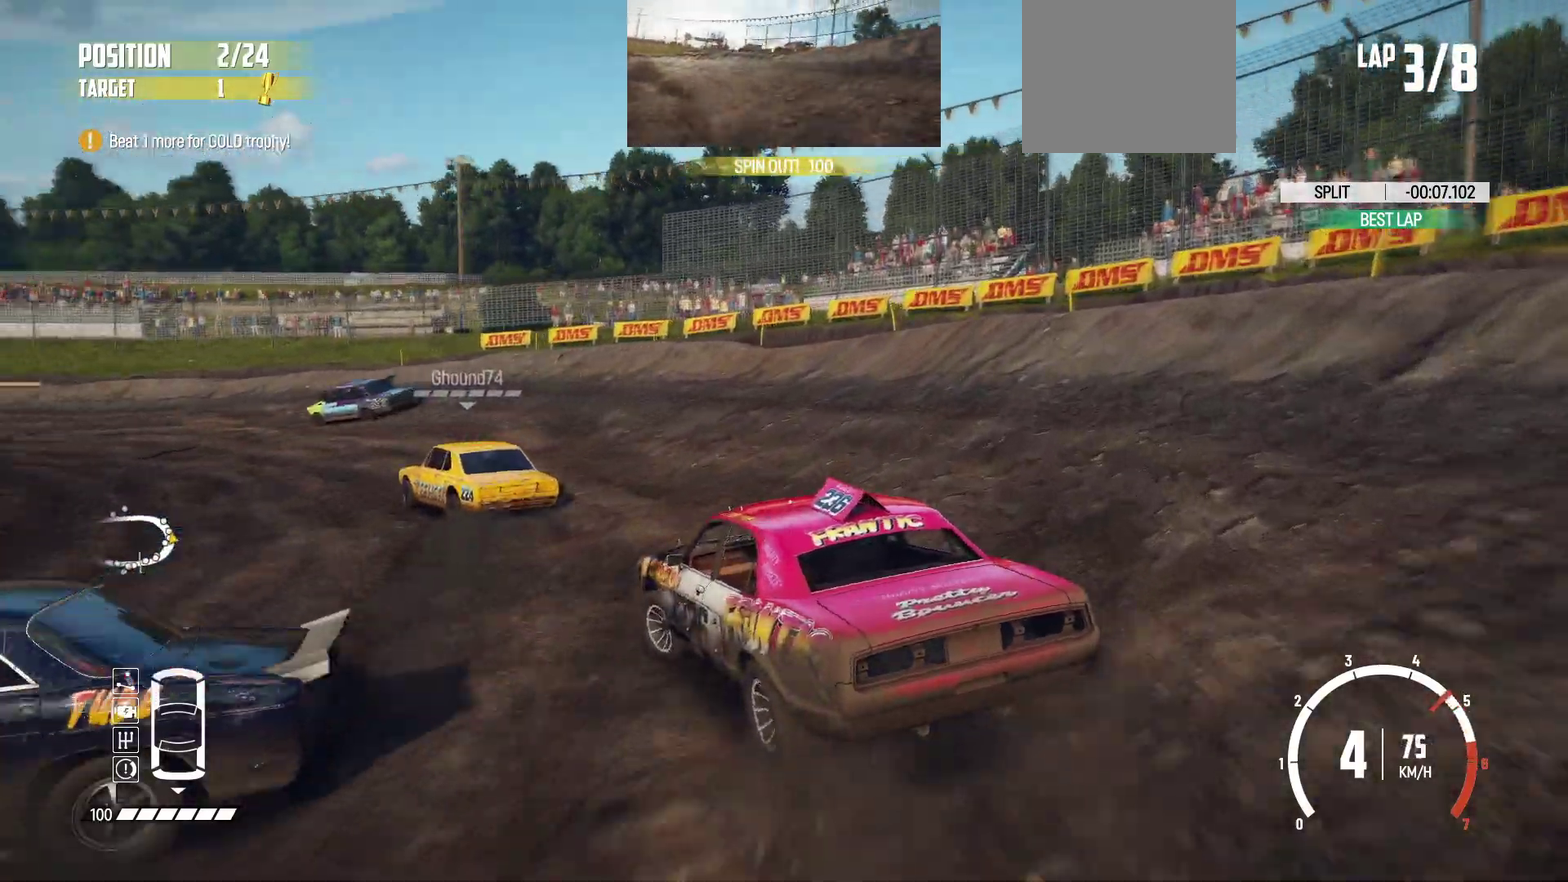
{"dt_ms": 900, "buttons": ["R2"], "left_stick": "center", "events": [[50, "left_stick", "center"], [200, "left_stick", "right"], [500, "left_stick", "center"], [733, "left_stick", "left"], [883, "left_stick", "center"]]}
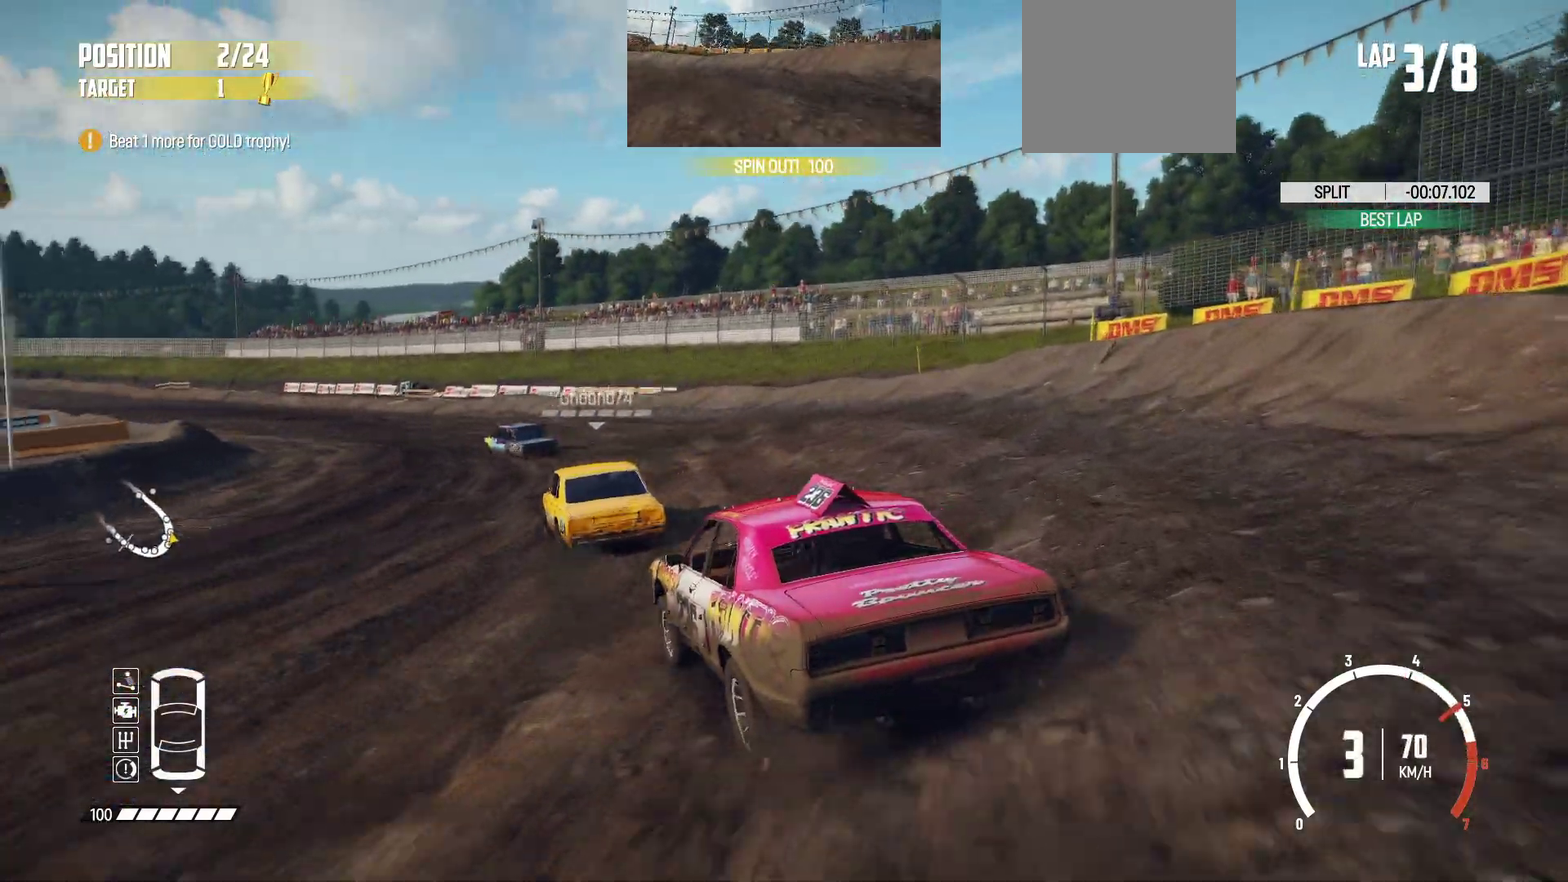
{"dt_ms": 300, "buttons": ["R2"], "left_stick": "center", "events": [[50, "left_stick", "right"], [117, "left_stick", "left"], [200, "left_stick", "center"]]}
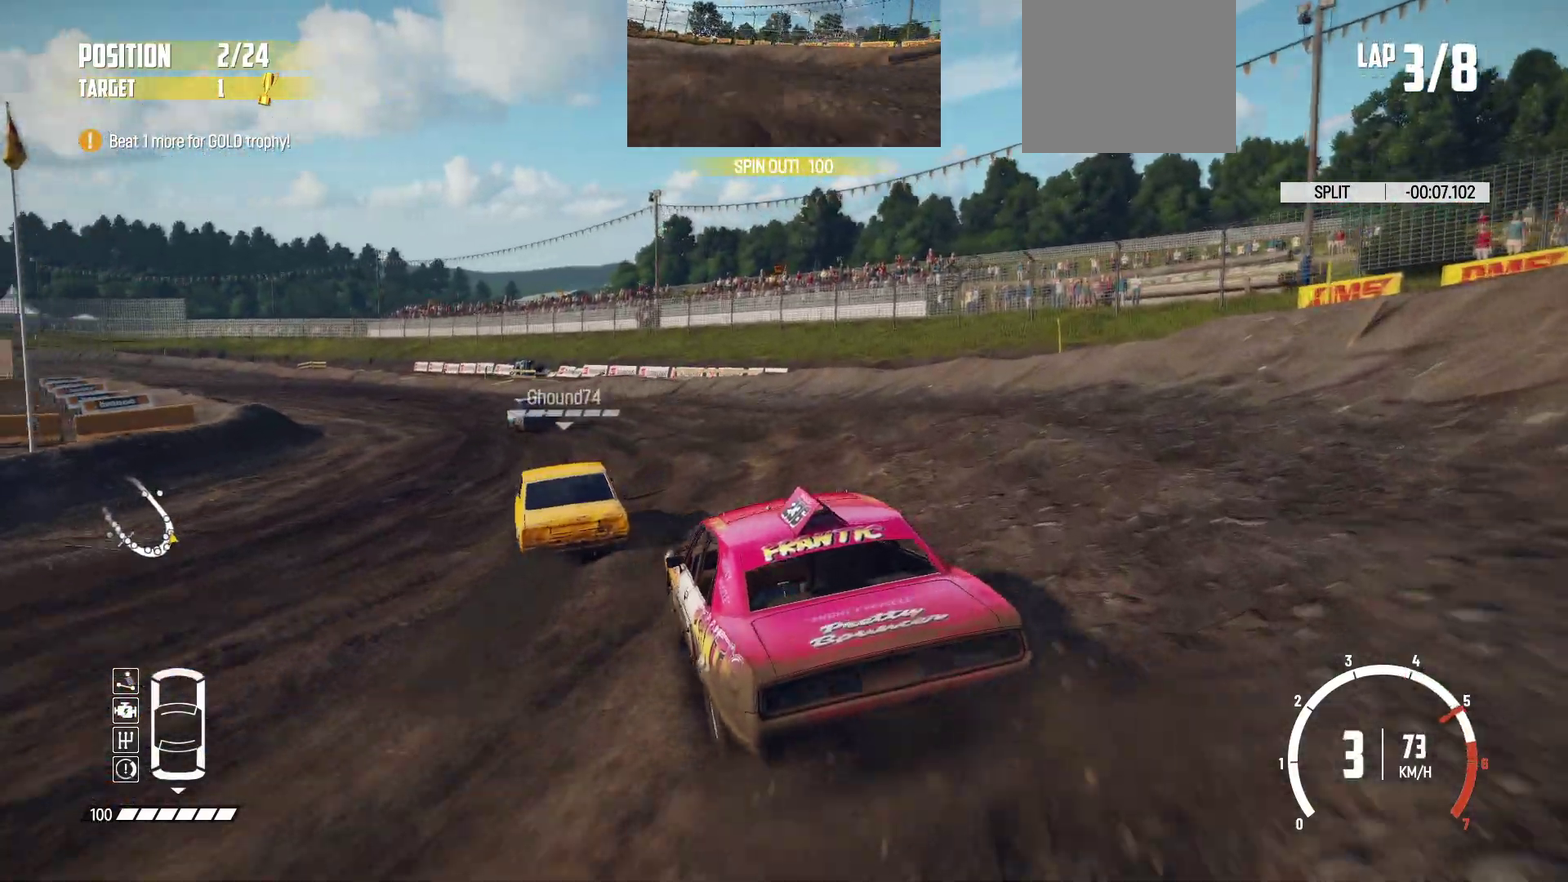
{"dt_ms": 700, "buttons": ["R2"], "left_stick": "left", "events": [[100, "left_stick", "left"], [533, "left_stick", "center"], [700, "left_stick", "left"]]}
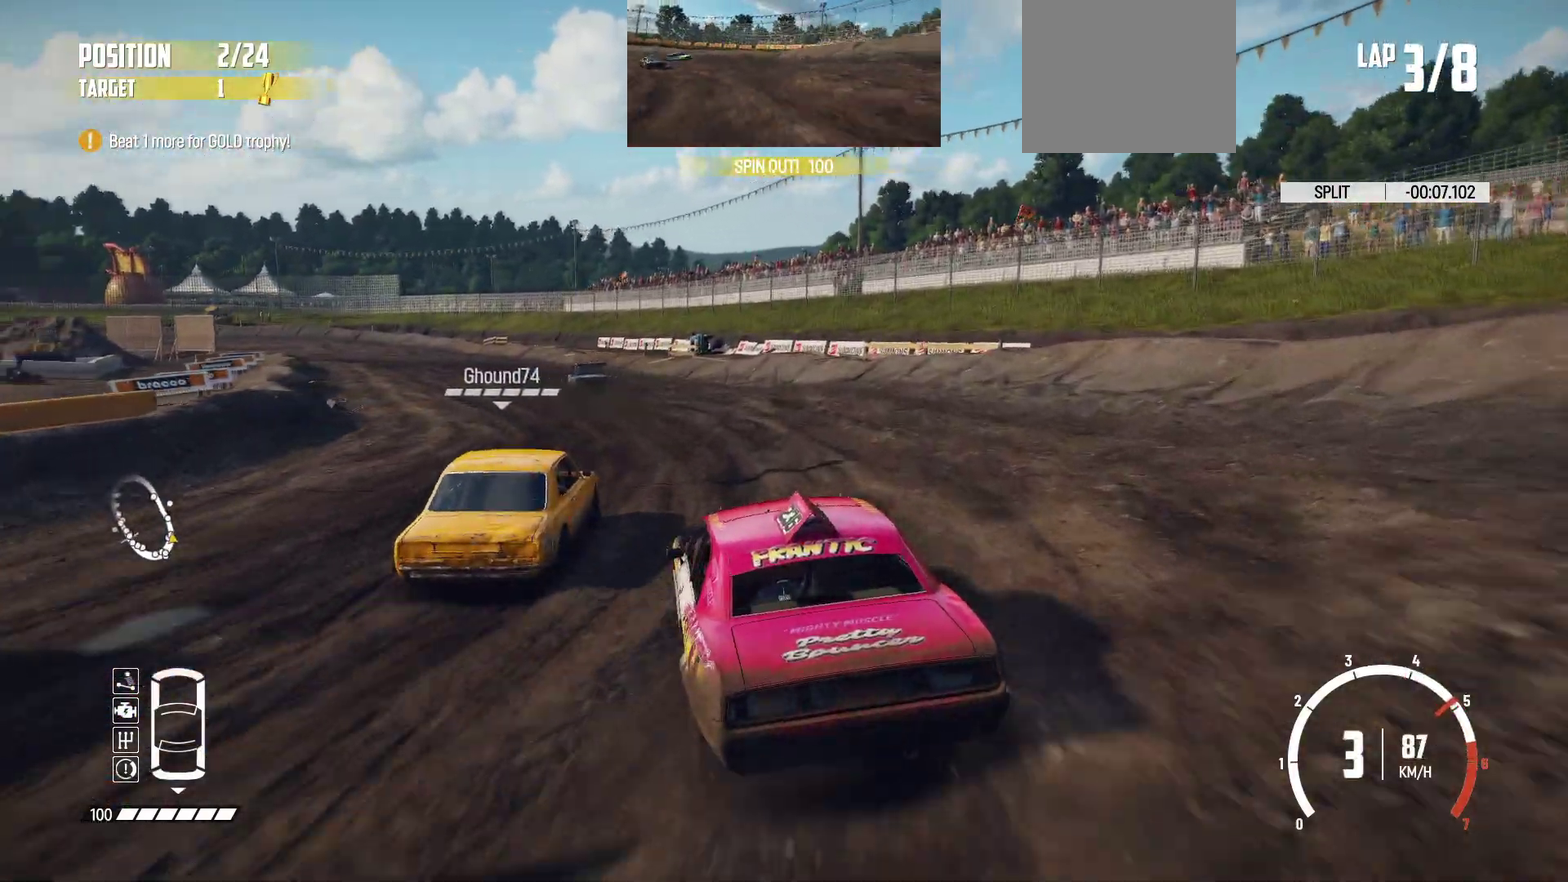
{"dt_ms": 300, "buttons": ["R2"], "left_stick": "center", "events": [[100, "left_stick", "center"]]}
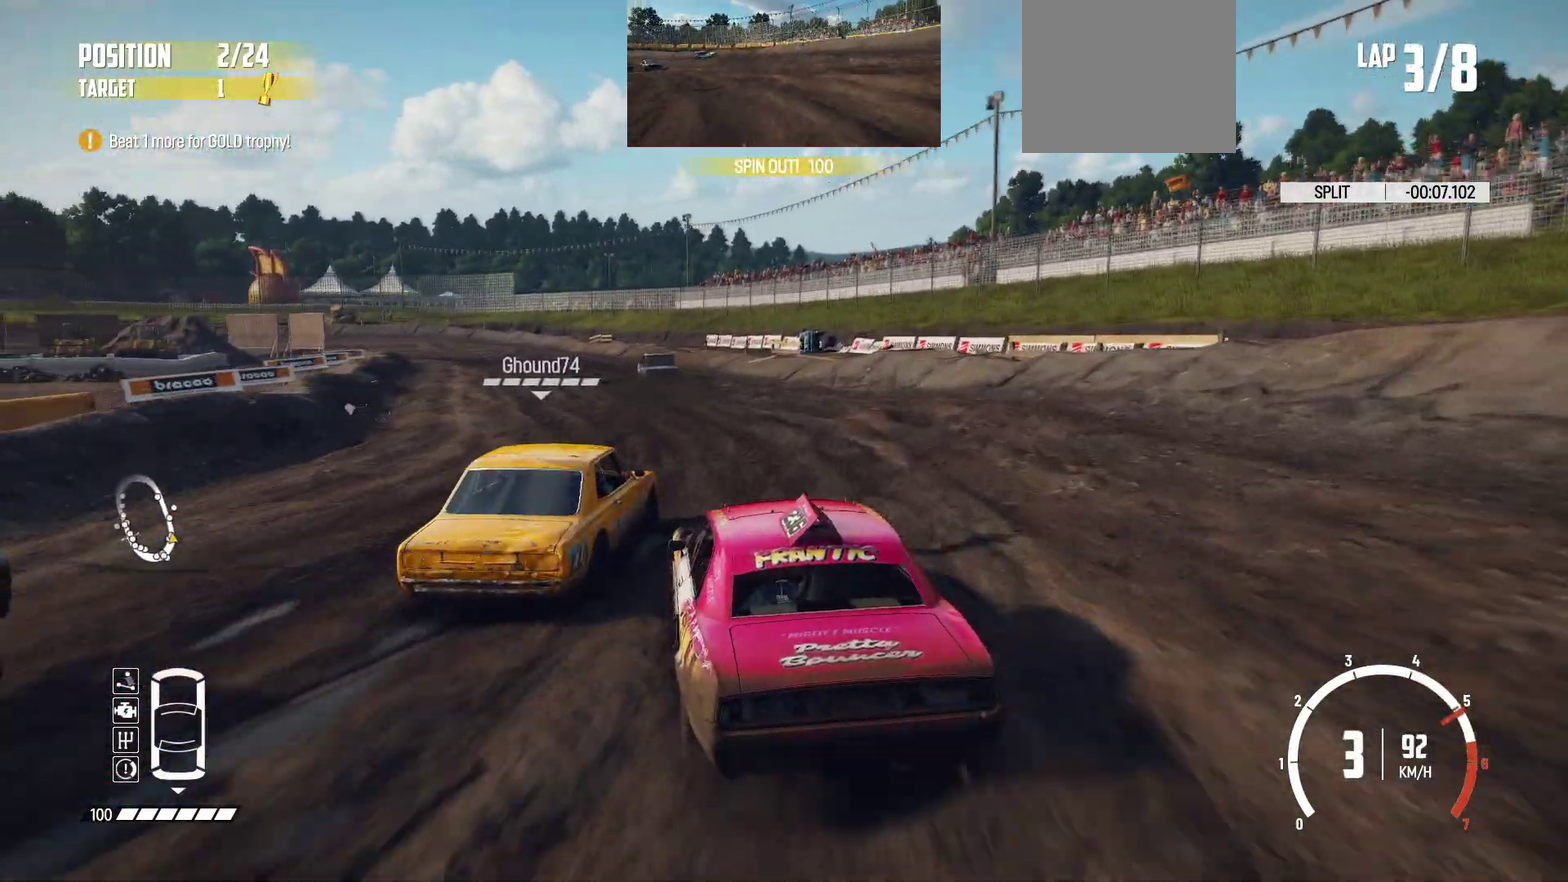
{"dt_ms": 600, "buttons": ["R2"], "left_stick": "left", "events": [[300, "left_stick", "left"]]}
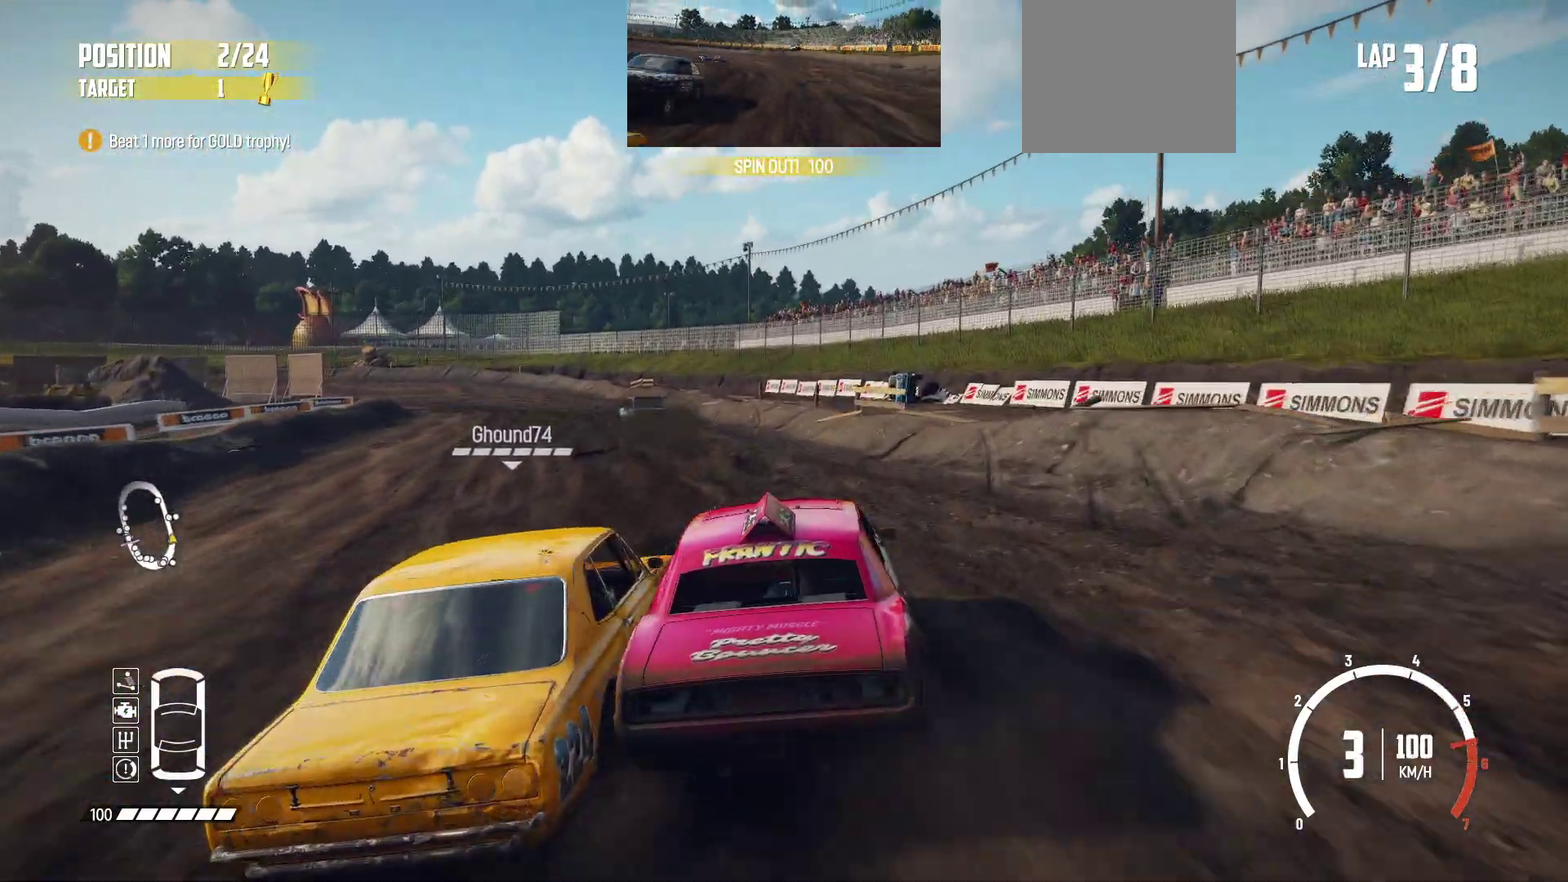
{"dt_ms": 400, "buttons": ["R2"], "left_stick": "center", "events": [[250, "left_stick", "center"]]}
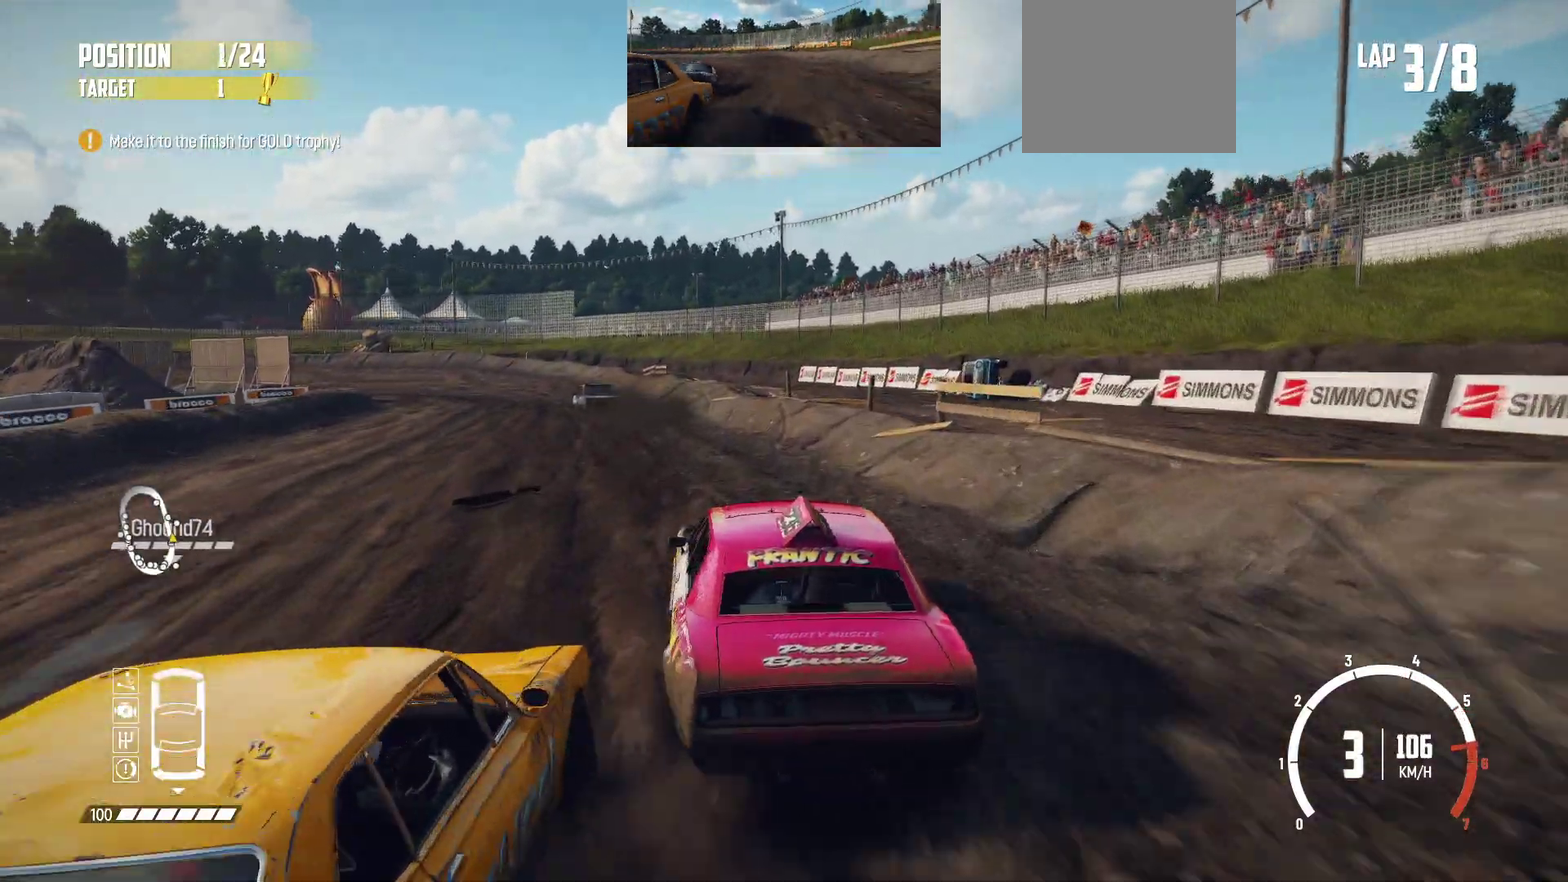
{"dt_ms": 500, "buttons": ["R2"], "left_stick": "center", "events": [[183, "left_stick", "right"], [233, "left_stick", "left"], [333, "left_stick", "right"], [483, "left_stick", "center"]]}
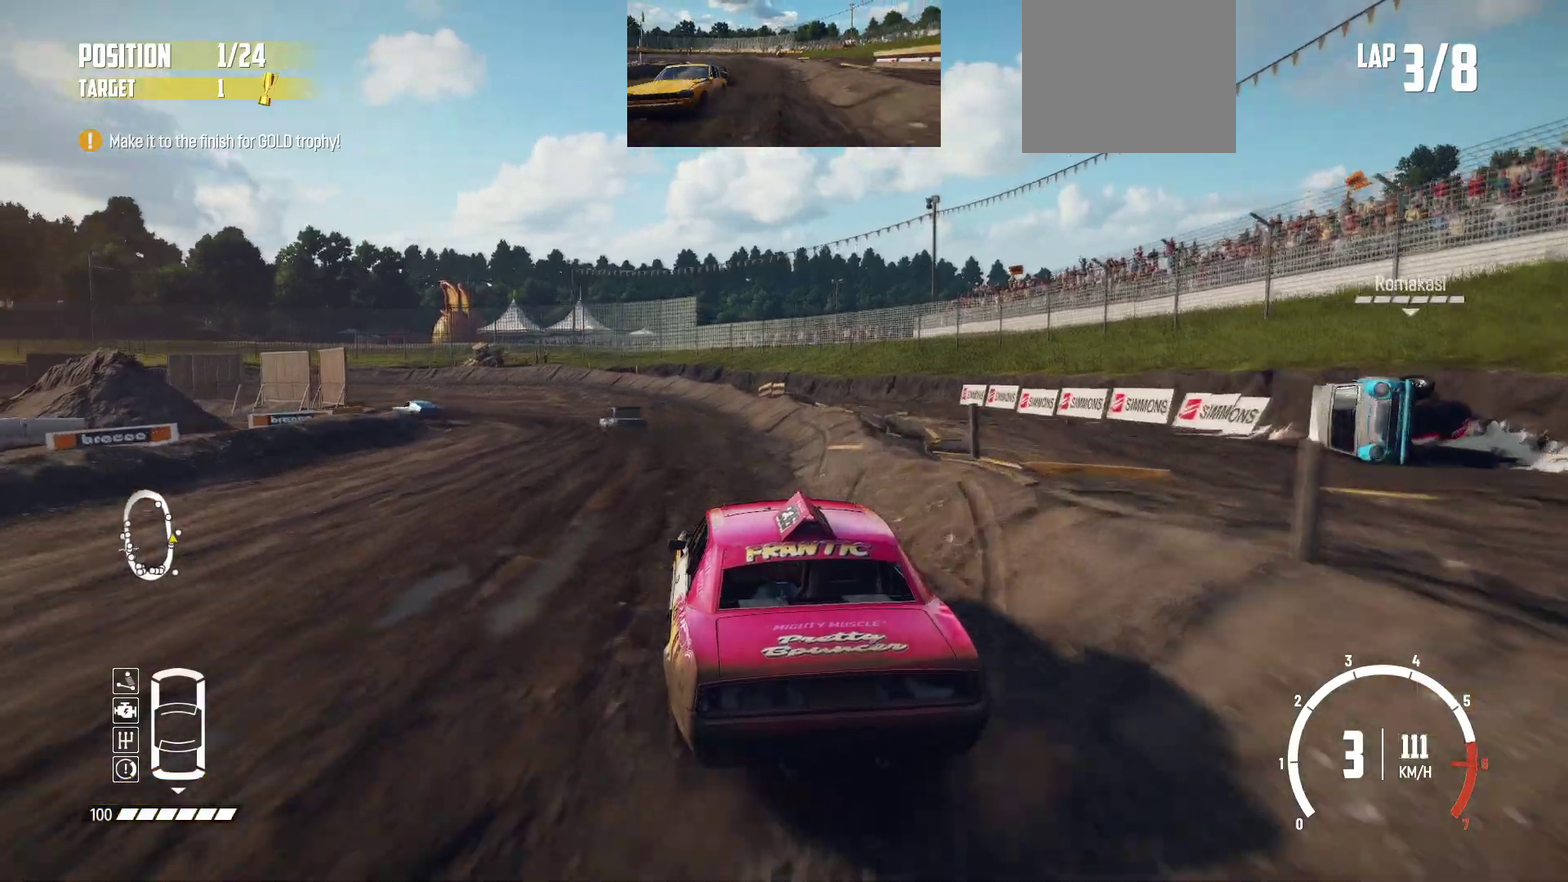
{"dt_ms": 500, "buttons": ["R2"], "left_stick": "left", "events": [[100, "left_stick", "right"], [350, "left_stick", "left"]]}
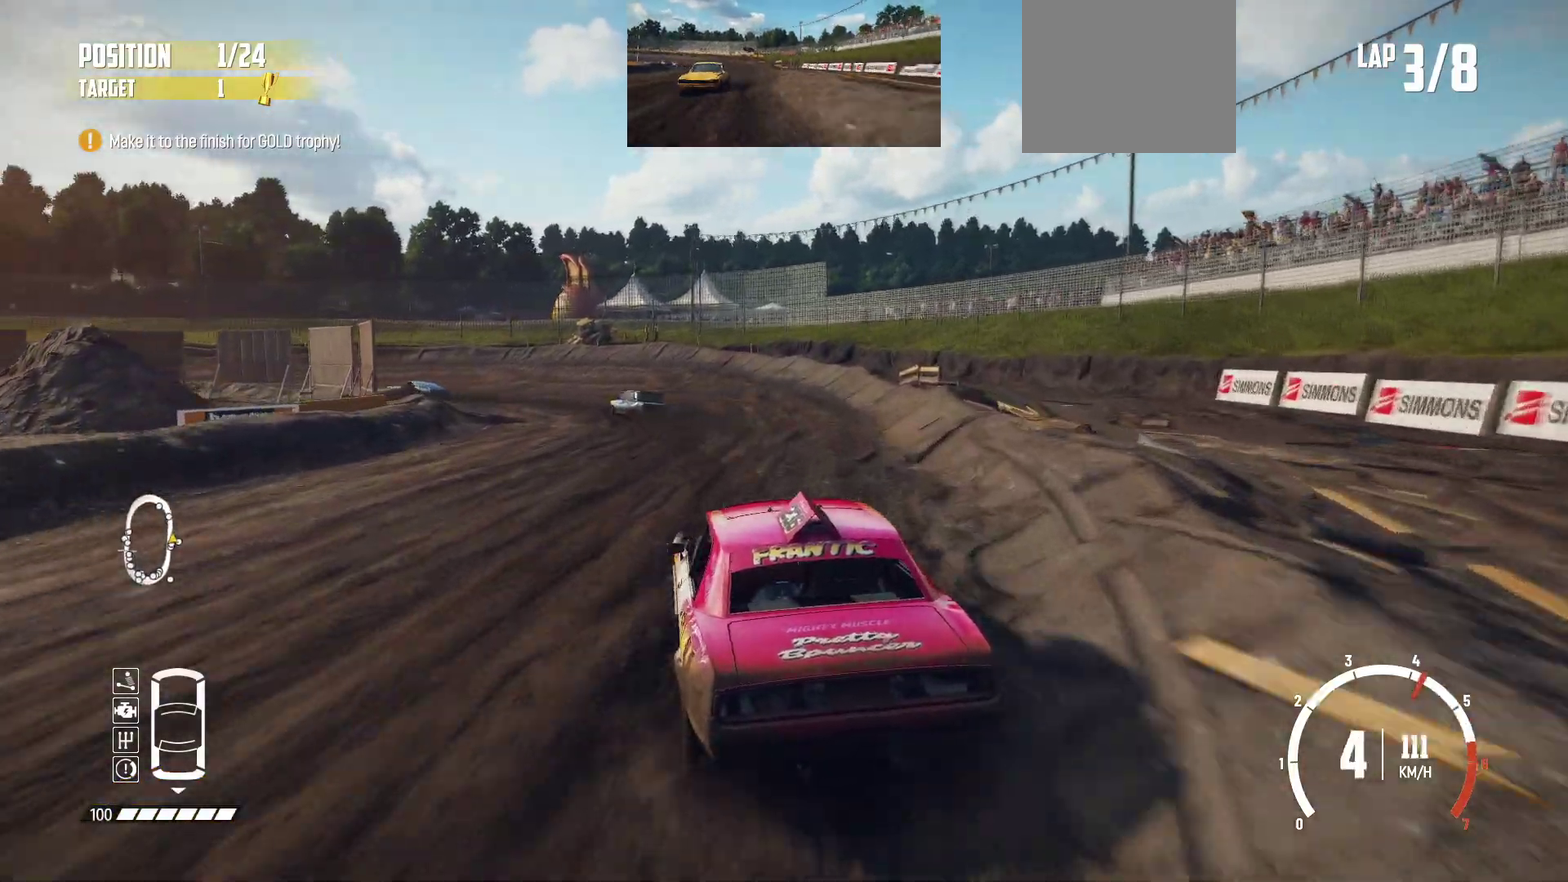
{"dt_ms": 400, "buttons": ["R2"], "left_stick": "left", "events": [[133, "left_stick", "center"], [200, "left_stick", "left"], [300, "left_stick", "center"], [383, "left_stick", "left"]]}
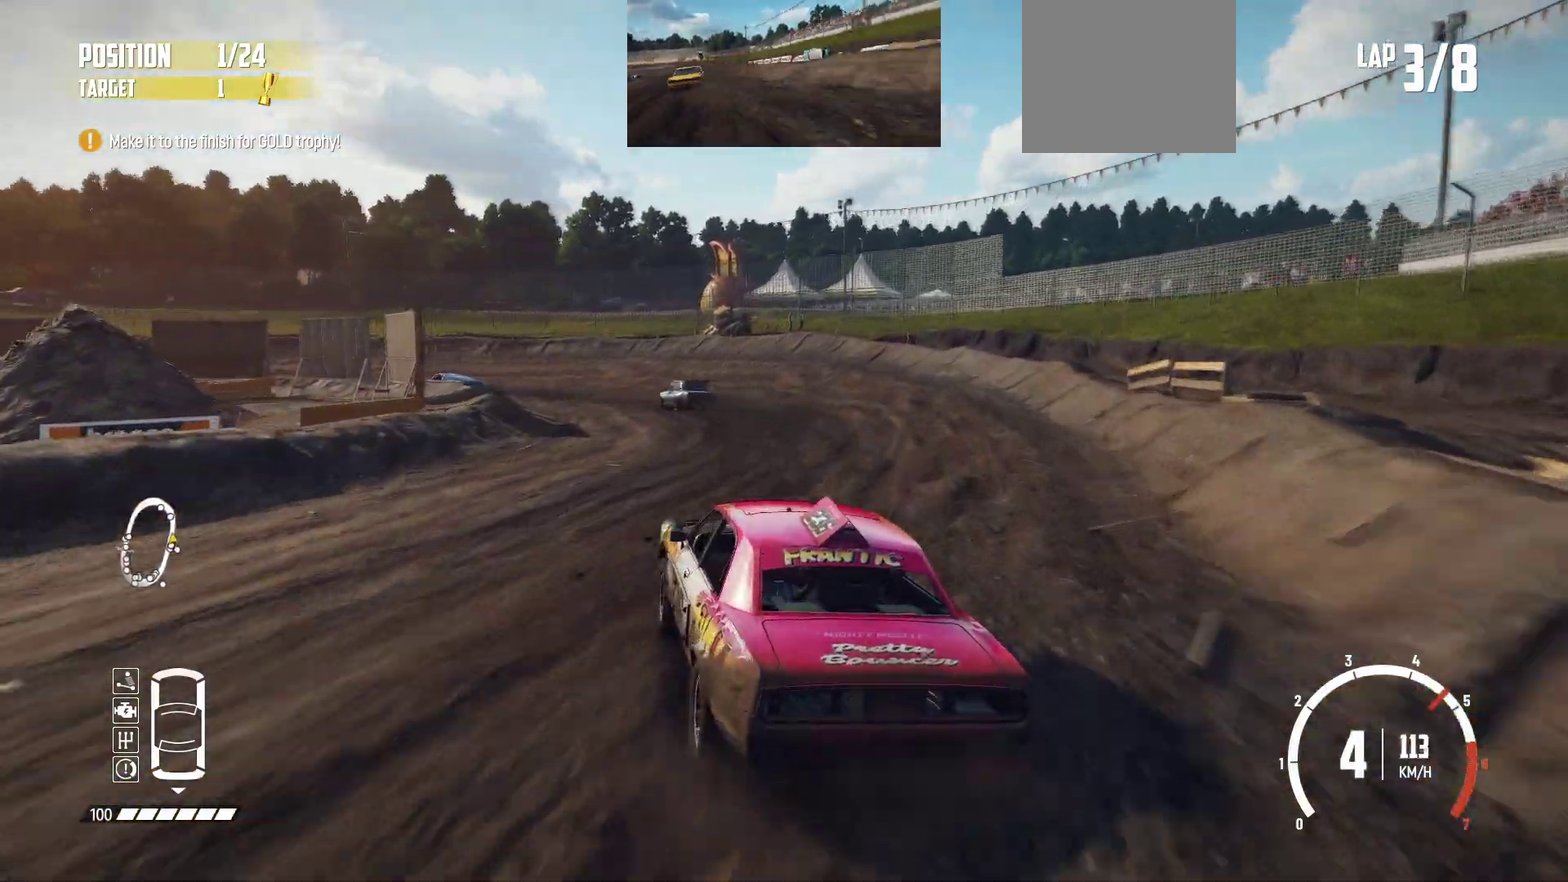
{"dt_ms": 600, "buttons": ["R2"], "left_stick": "center", "events": [[350, "left_stick", "right"], [450, "left_stick", "left"], [500, "left_stick", "center"]]}
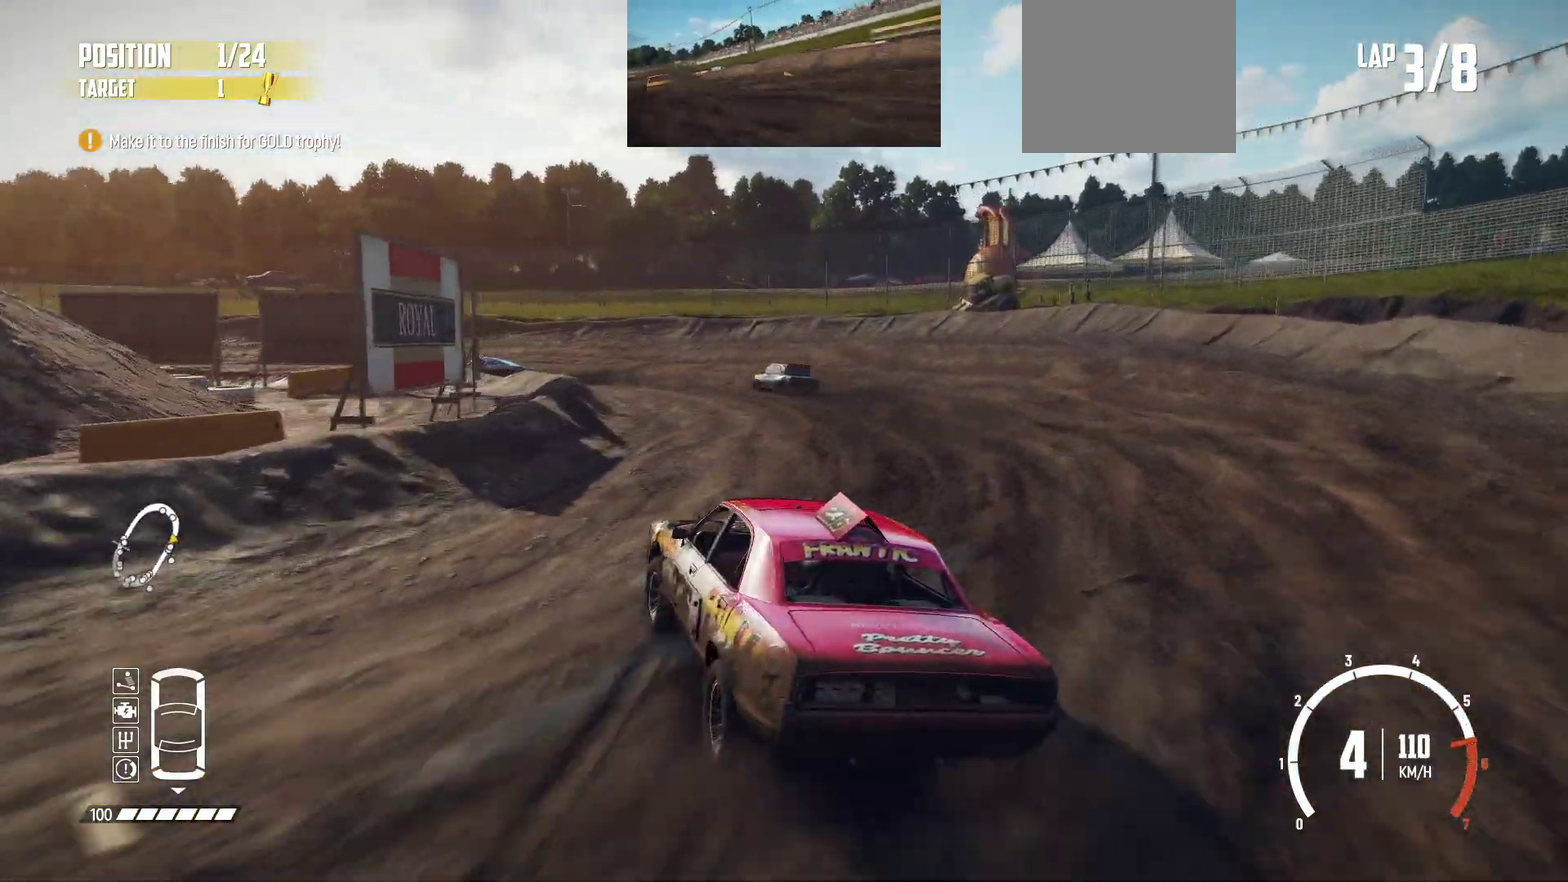
{"dt_ms": 400, "buttons": ["R2"], "left_stick": "left", "events": [[183, "left_stick", "left"]]}
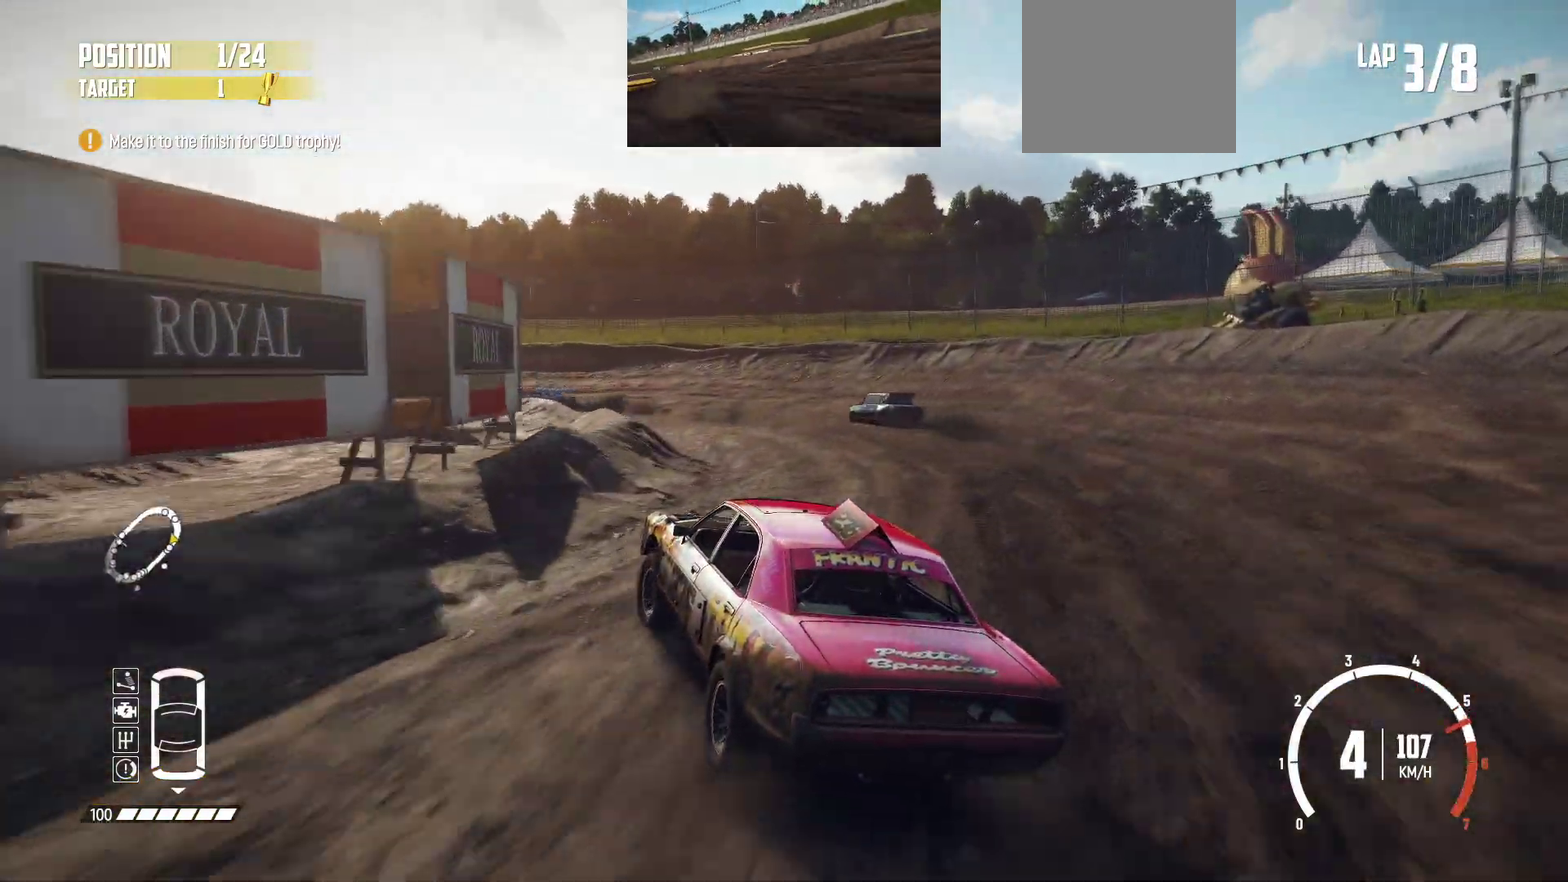
{"dt_ms": 600, "buttons": ["R2"], "left_stick": "left", "events": []}
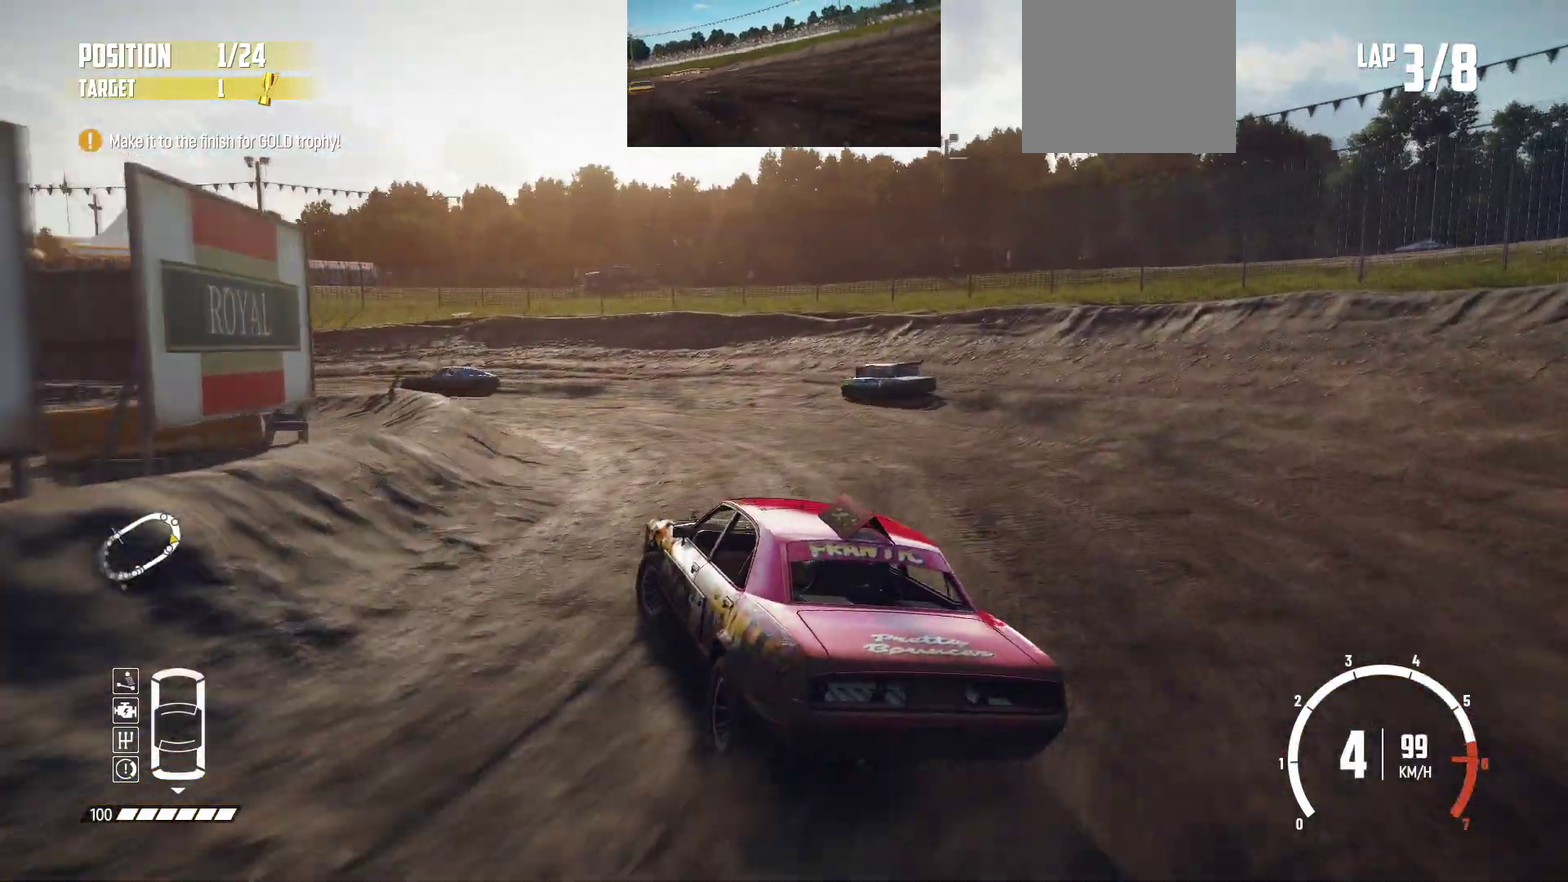
{"dt_ms": 600, "buttons": ["R2"], "left_stick": "left", "events": []}
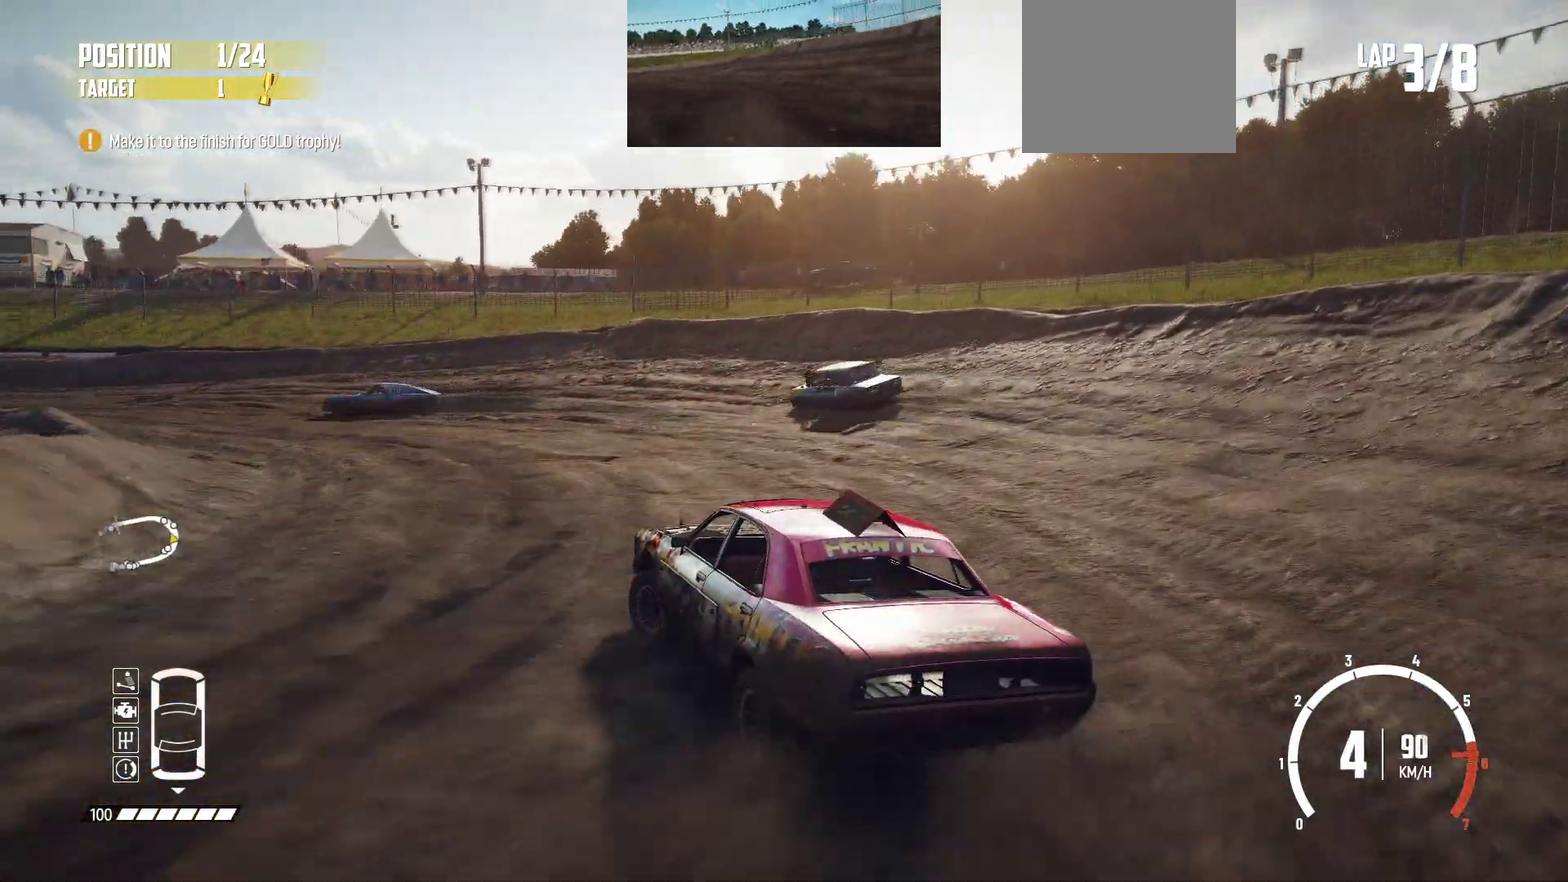
{"dt_ms": 400, "buttons": ["R2"], "left_stick": "left", "events": [[100, "left_stick", "center"], [400, "left_stick", "left"]]}
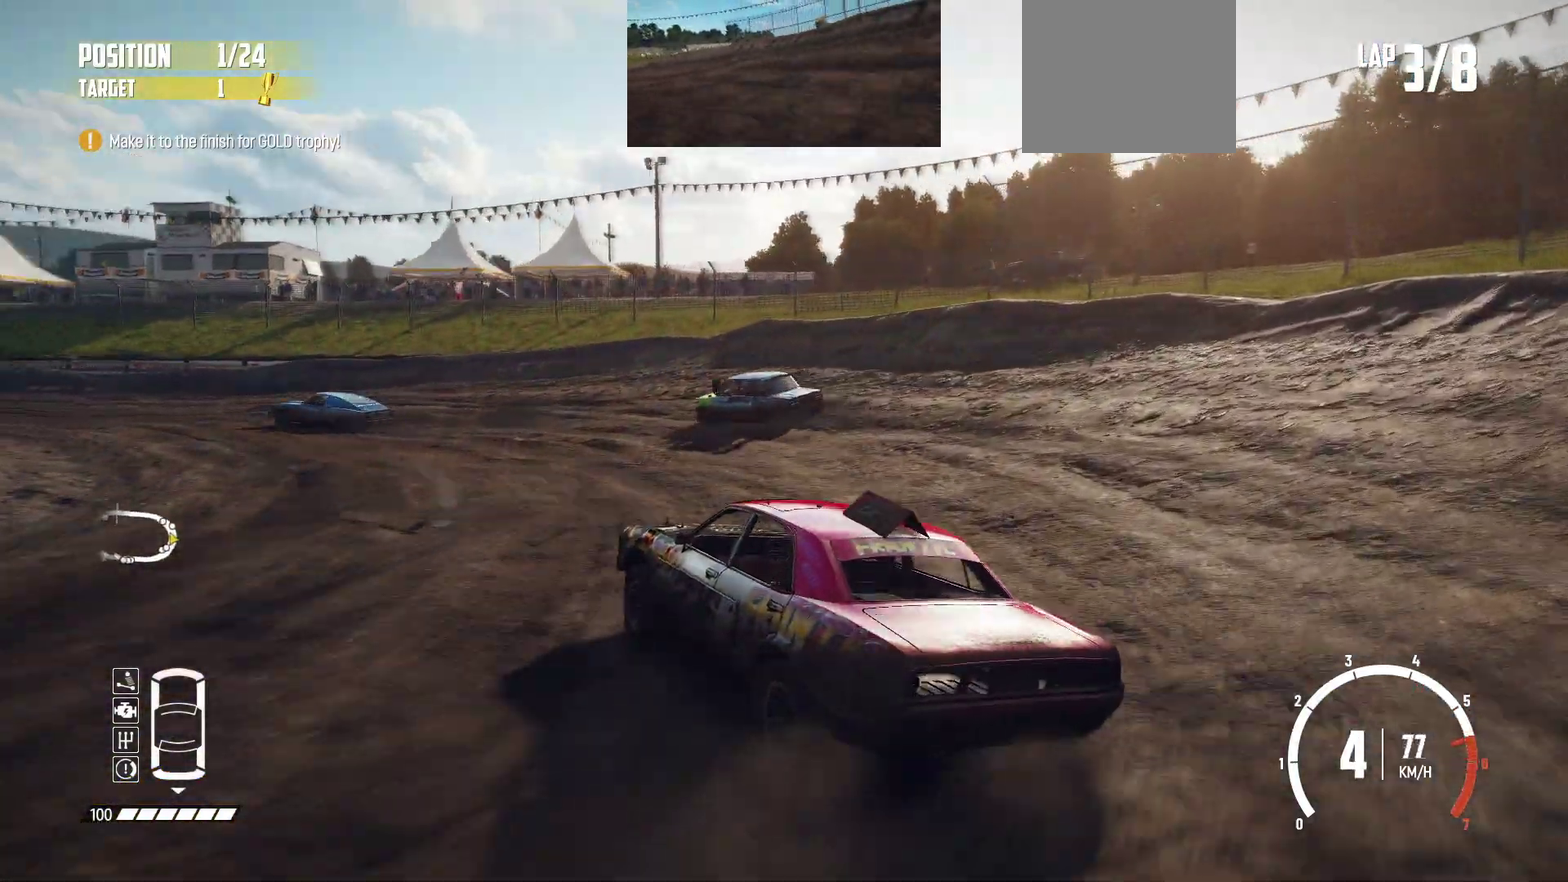
{"dt_ms": 500, "buttons": ["R2"], "left_stick": "center", "events": [[150, "left_stick", "center"], [283, "left_stick", "left"], [367, "left_stick", "right"], [433, "left_stick", "center"]]}
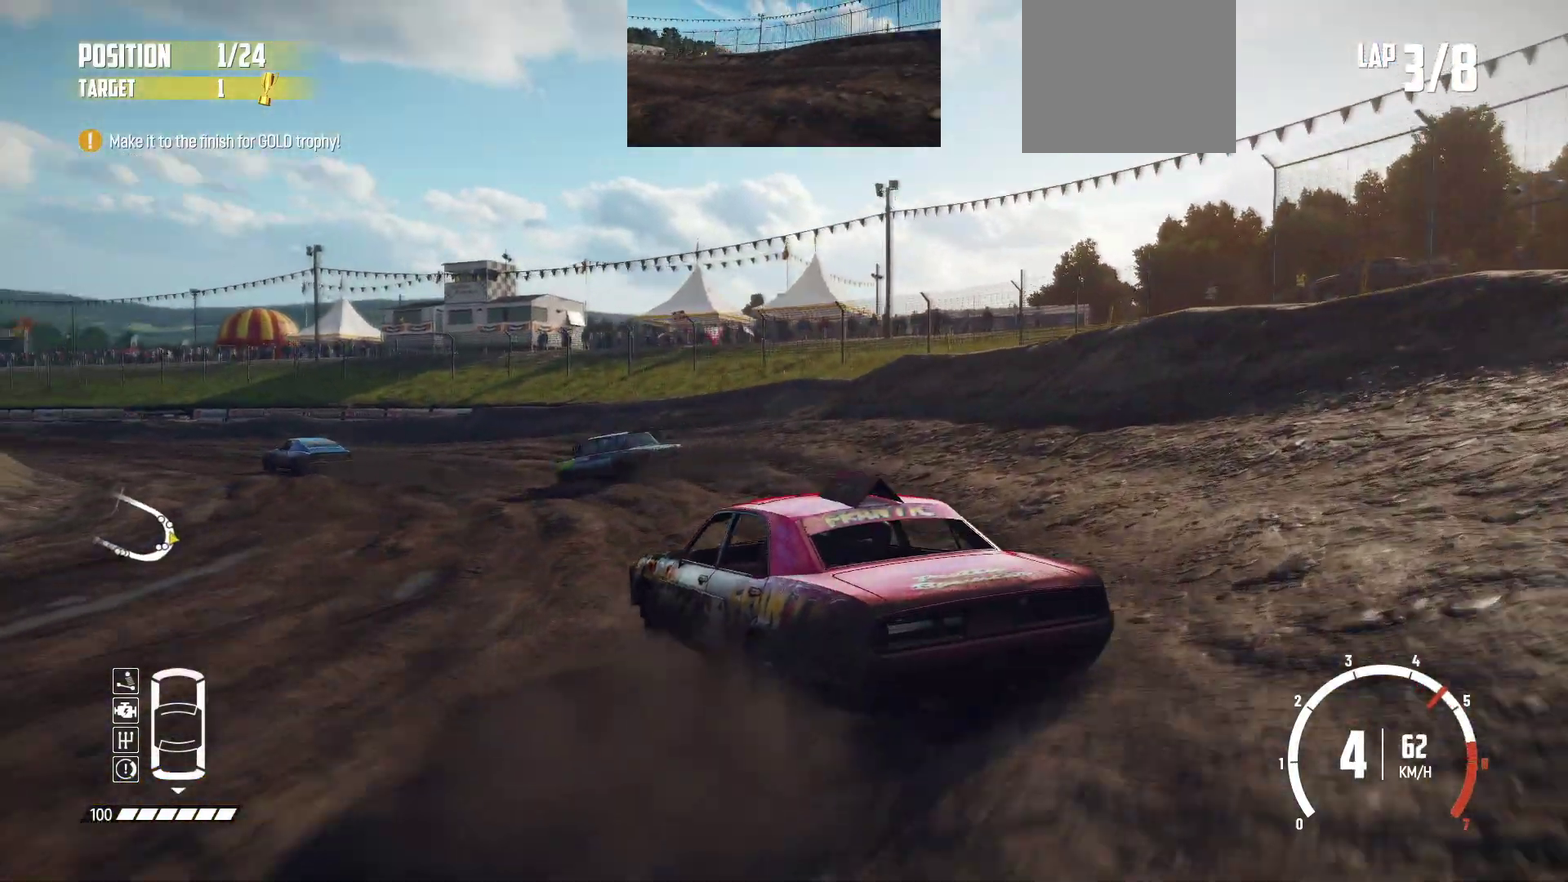
{"dt_ms": 500, "buttons": ["R2"], "left_stick": "right", "events": [[400, "left_stick", "right"]]}
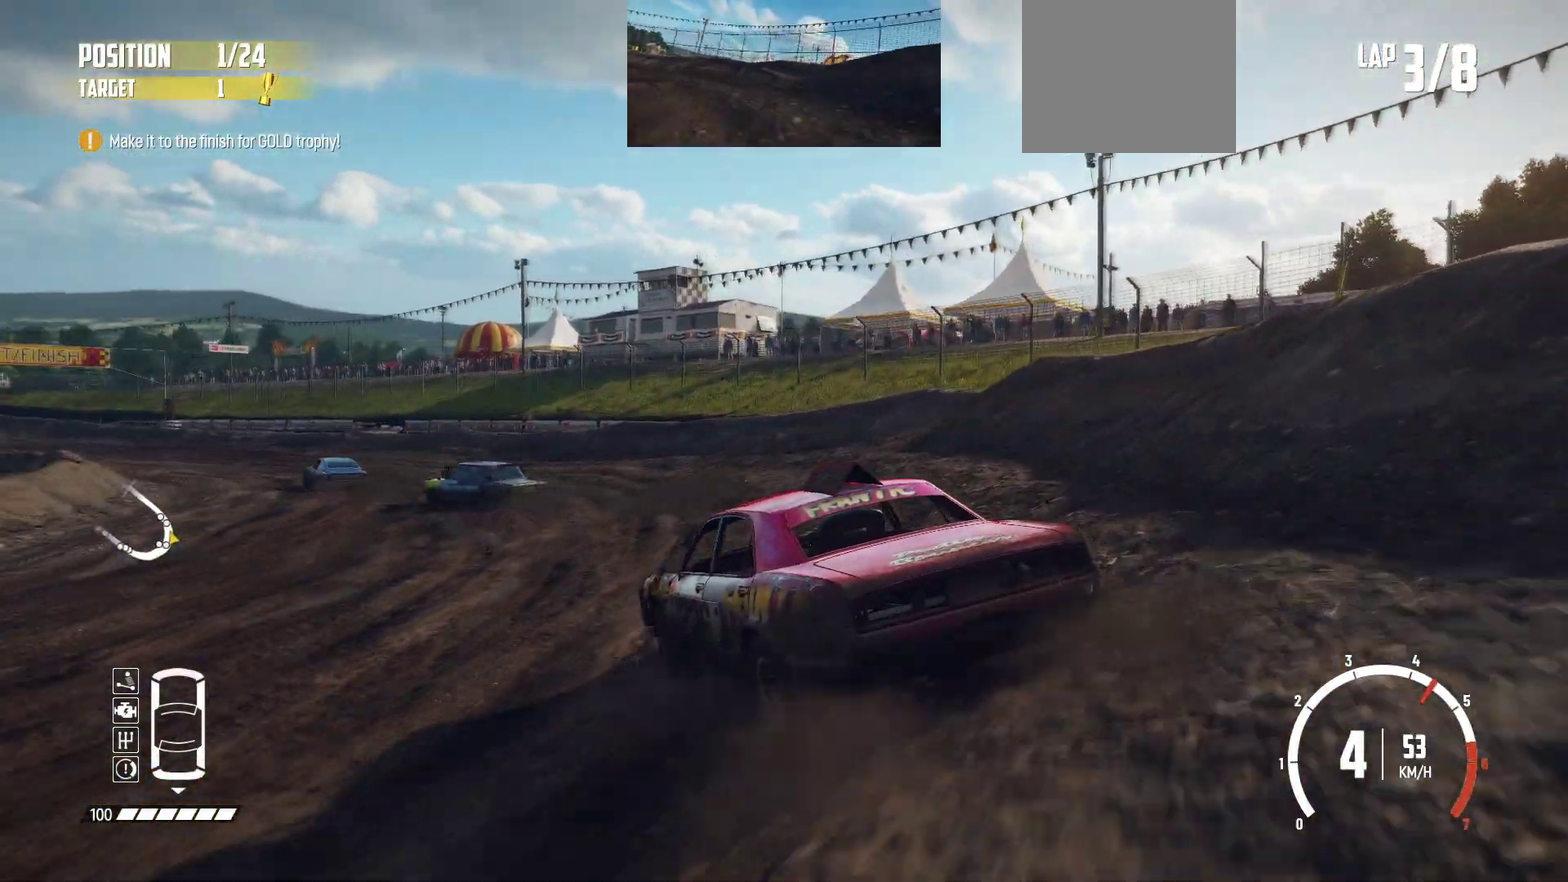
{"dt_ms": 700, "buttons": ["R2"], "left_stick": "left", "events": [[350, "left_stick", "center"], [500, "left_stick", "down-left"], [550, "left_stick", "left"]]}
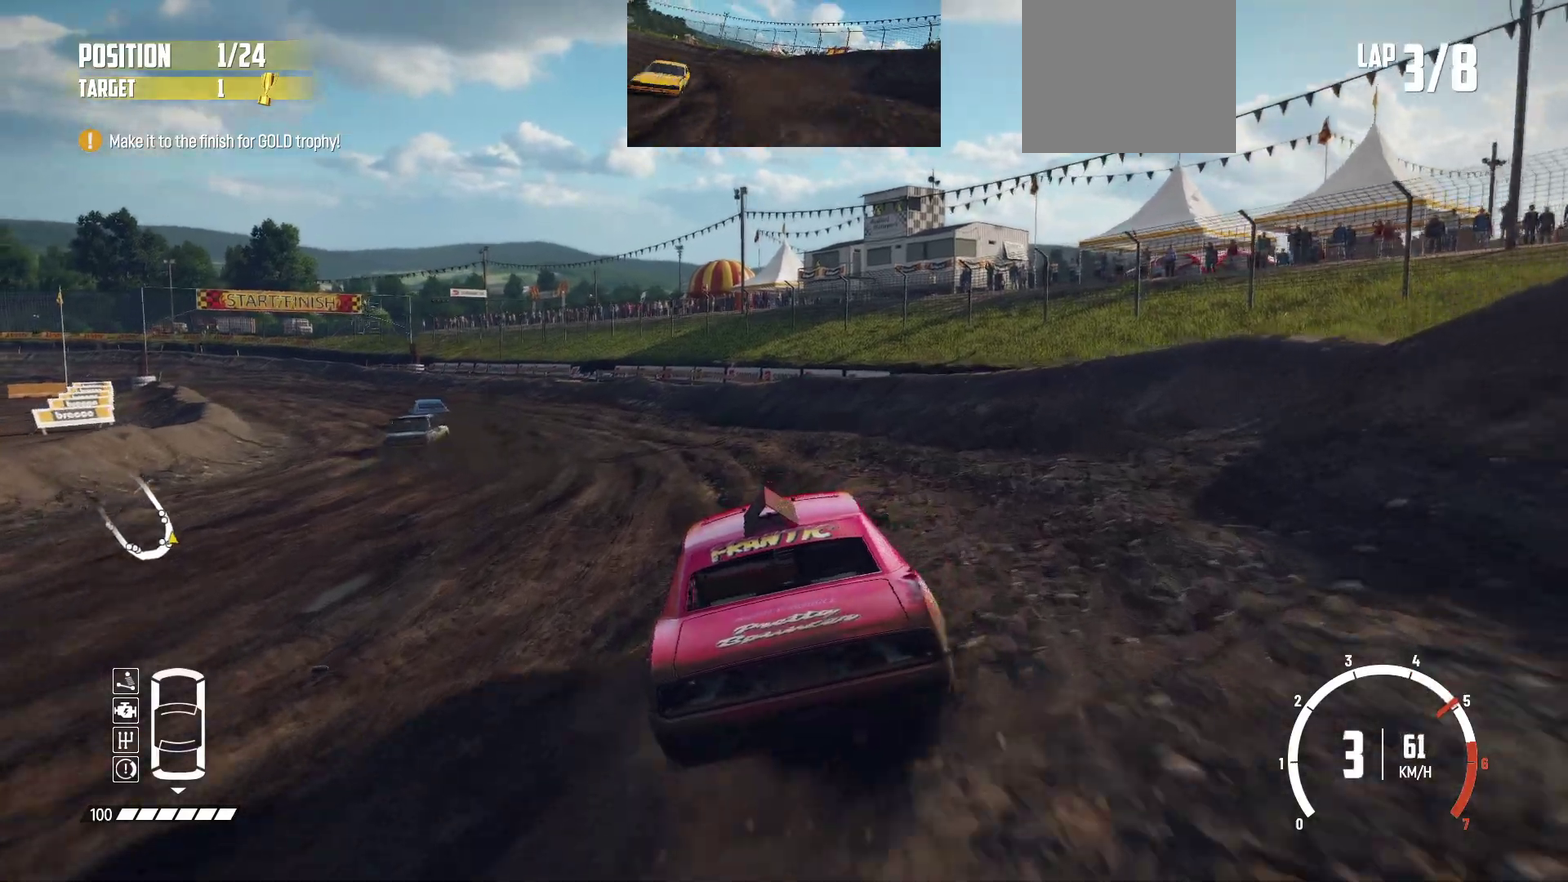
{"dt_ms": 300, "buttons": ["R2"], "left_stick": "left", "events": []}
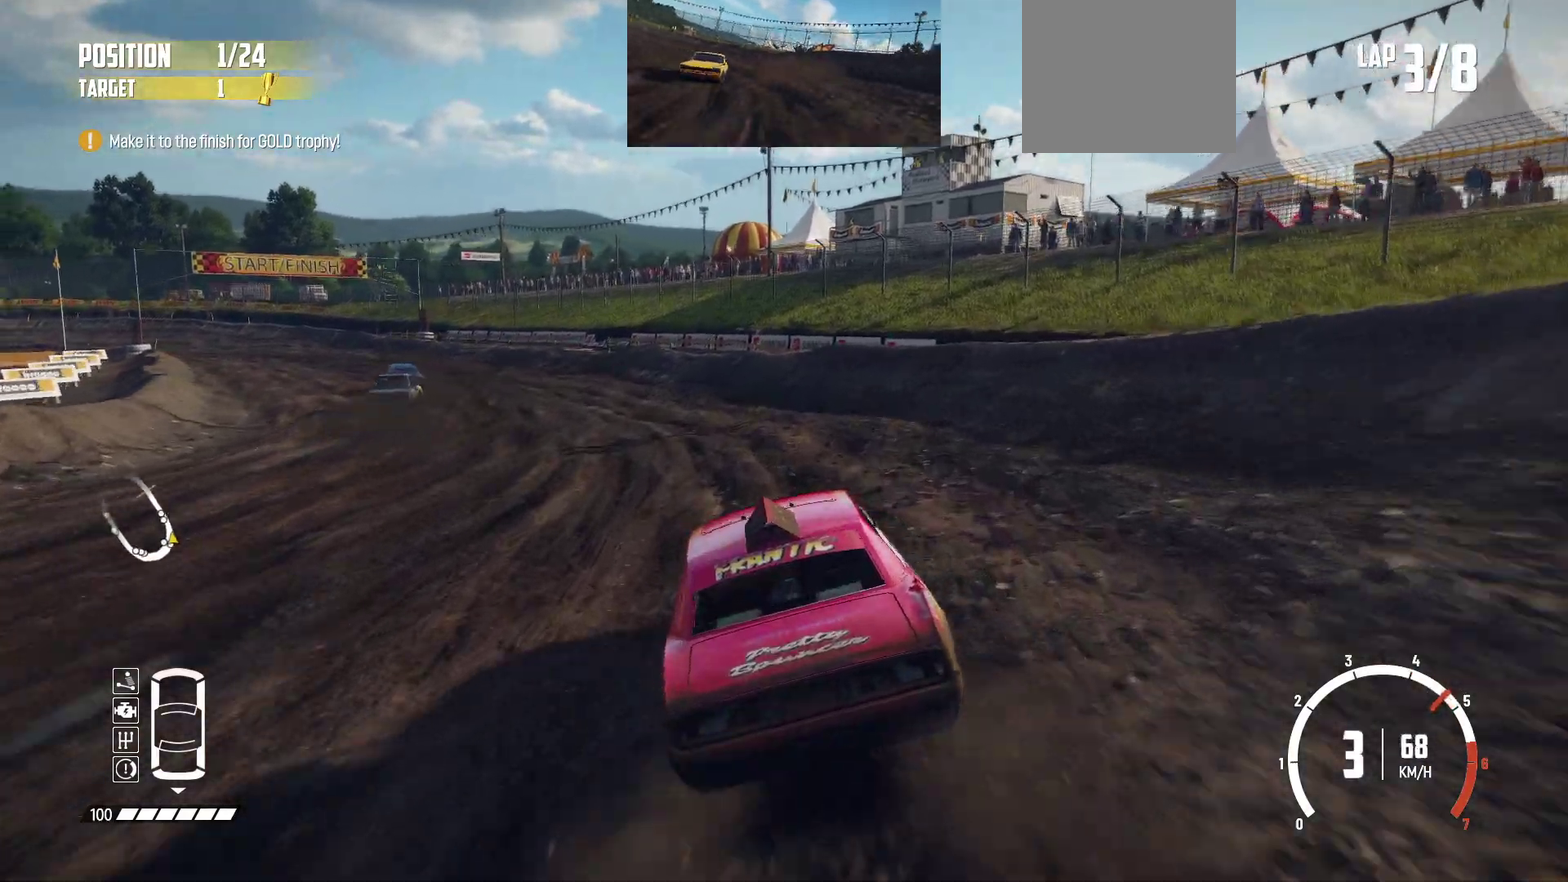
{"dt_ms": 700, "buttons": ["R2"], "left_stick": "center", "events": [[100, "left_stick", "right"], [150, "left_stick", "center"], [583, "left_stick", "right"], [700, "left_stick", "center"]]}
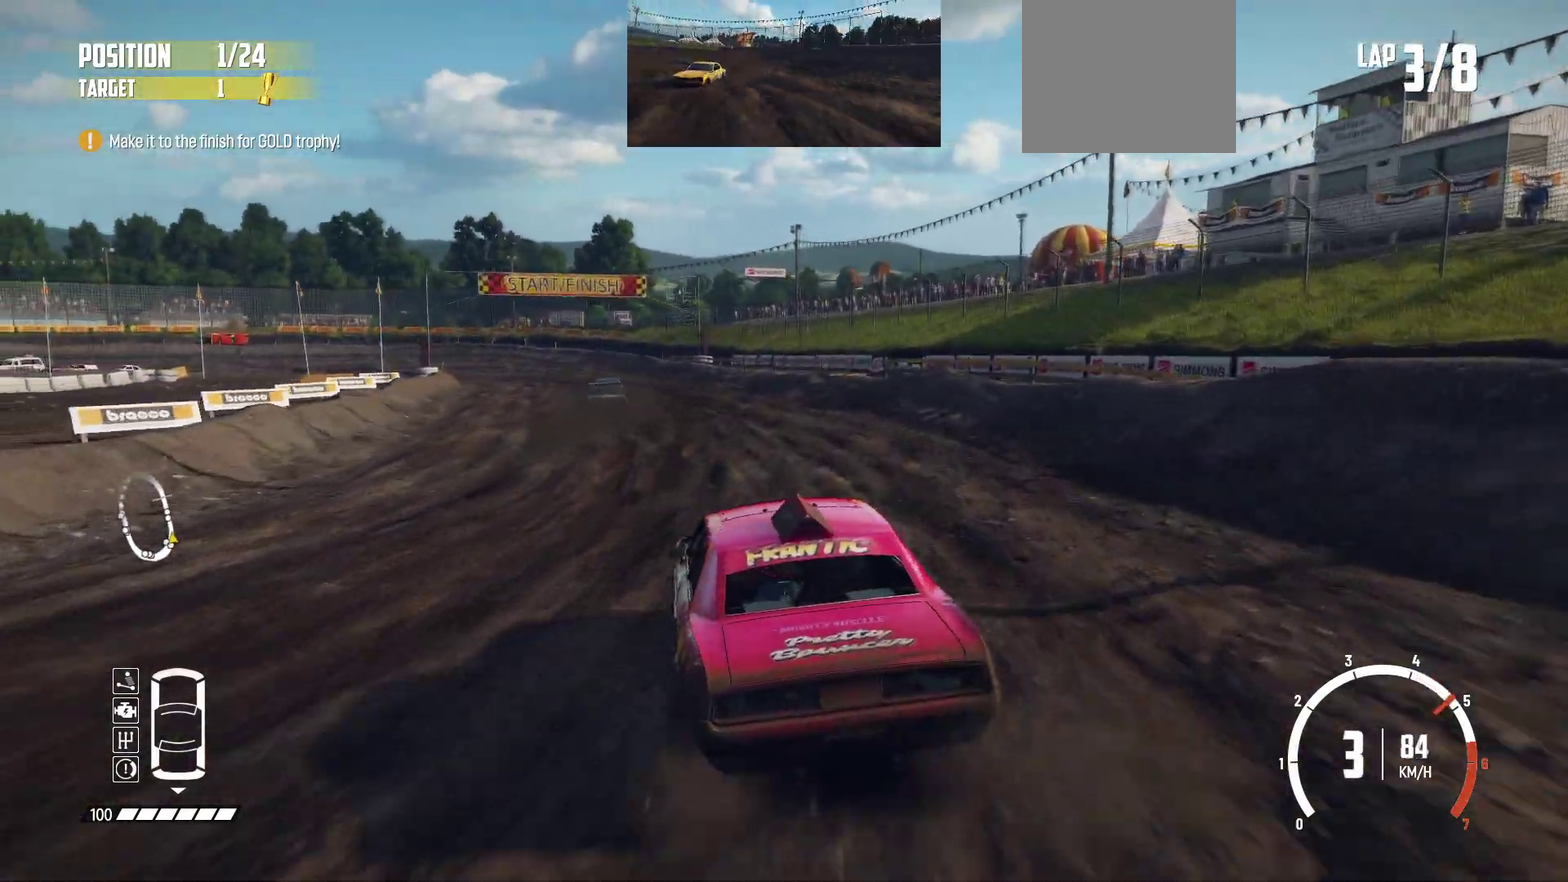
{"dt_ms": 300, "buttons": ["R2"], "left_stick": "center", "events": []}
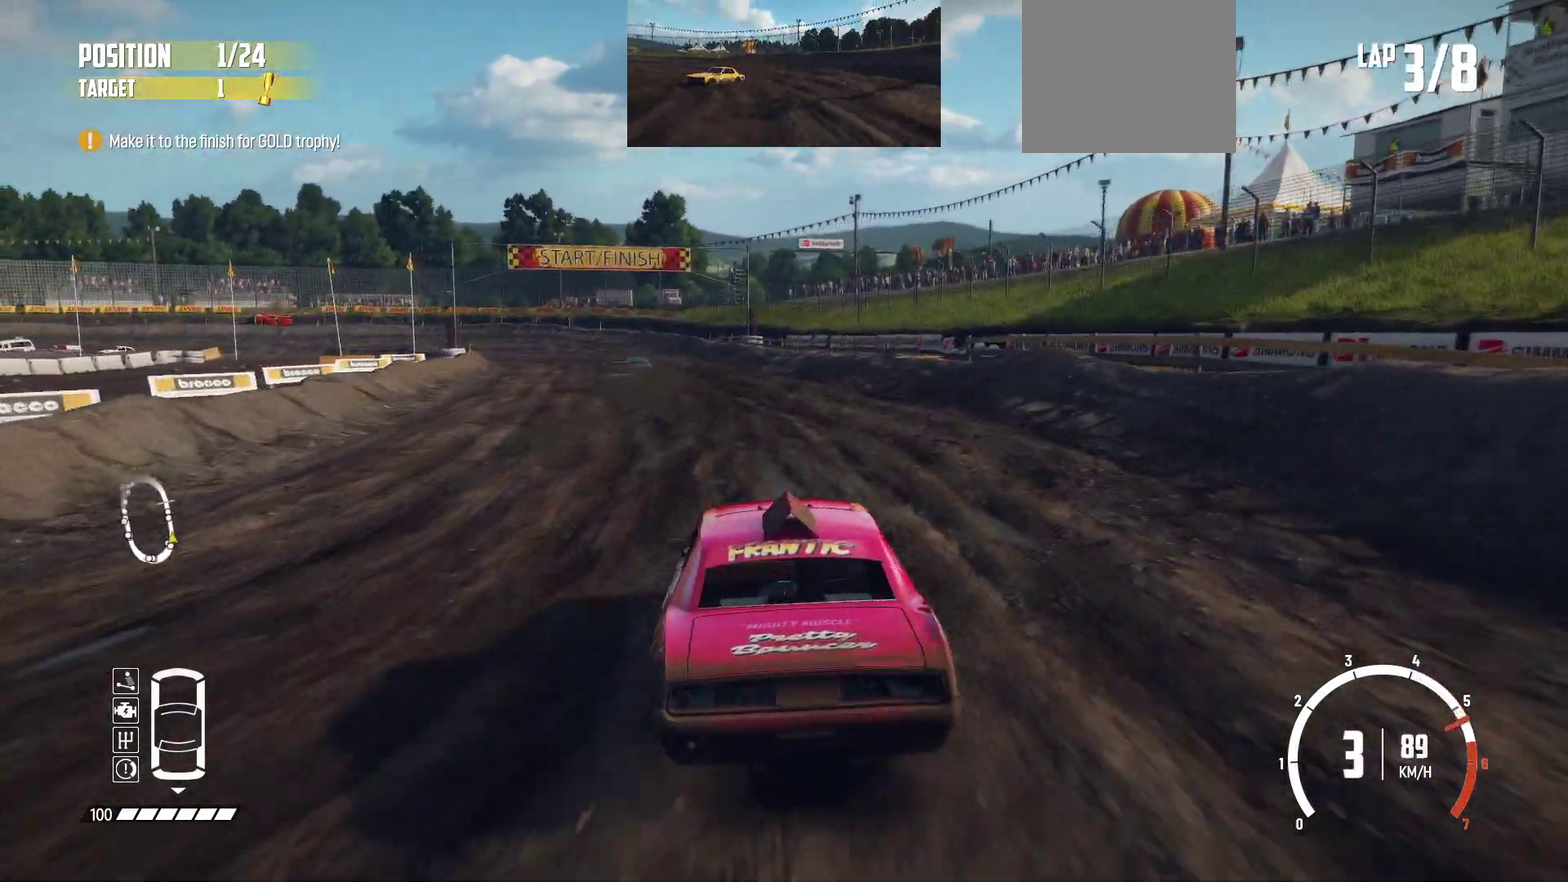
{"dt_ms": 600, "buttons": ["R2"], "left_stick": "left", "events": [[350, "left_stick", "down-left"], [400, "left_stick", "left"]]}
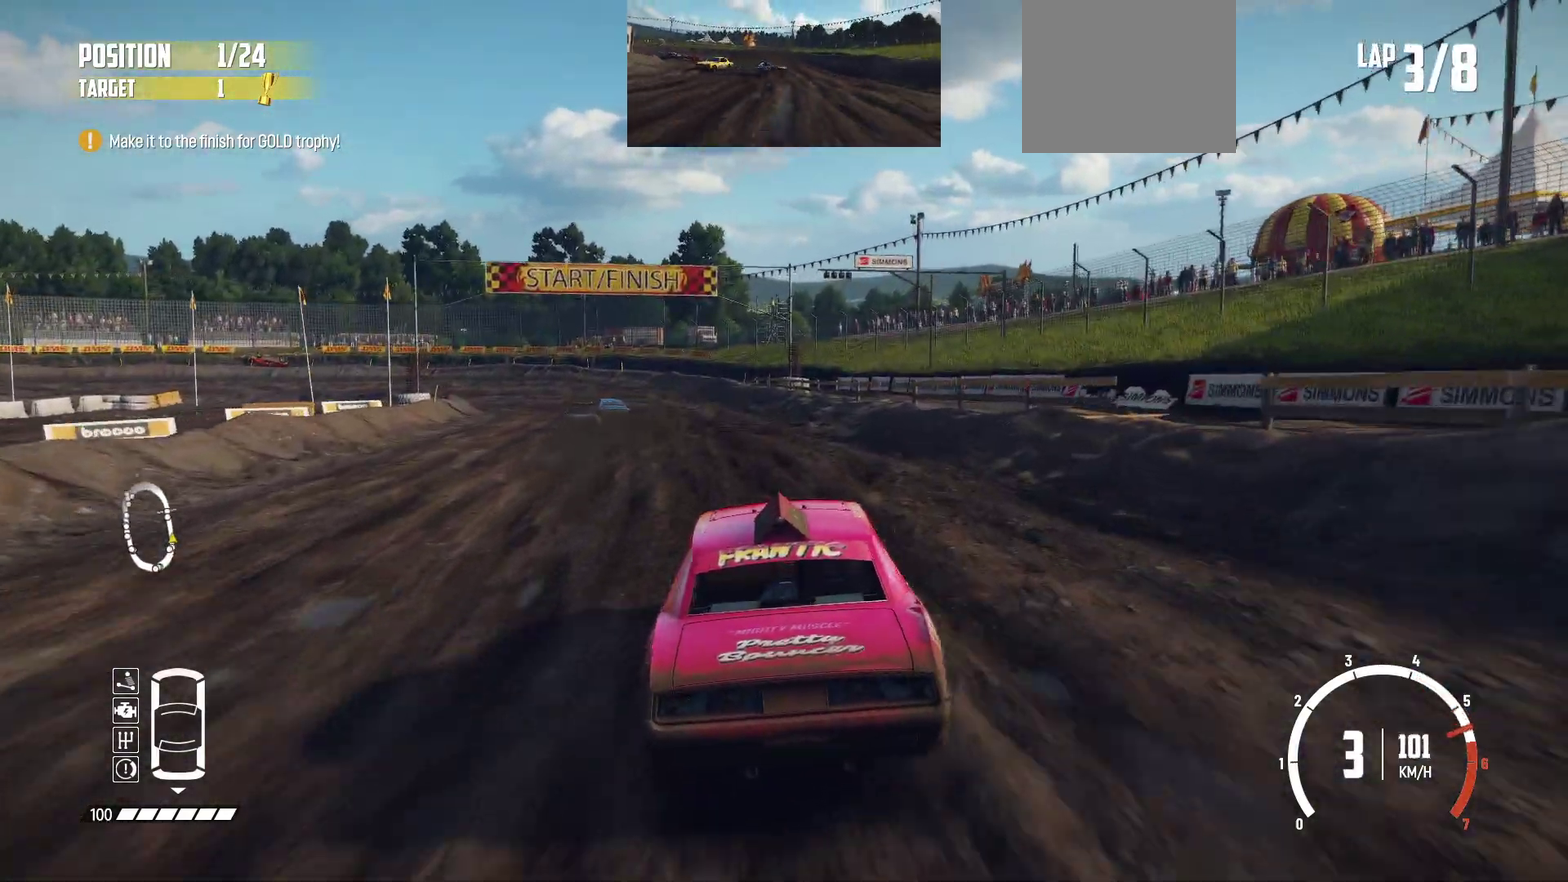
{"dt_ms": 400, "buttons": ["R2"], "left_stick": "center", "events": [[50, "left_stick", "center"]]}
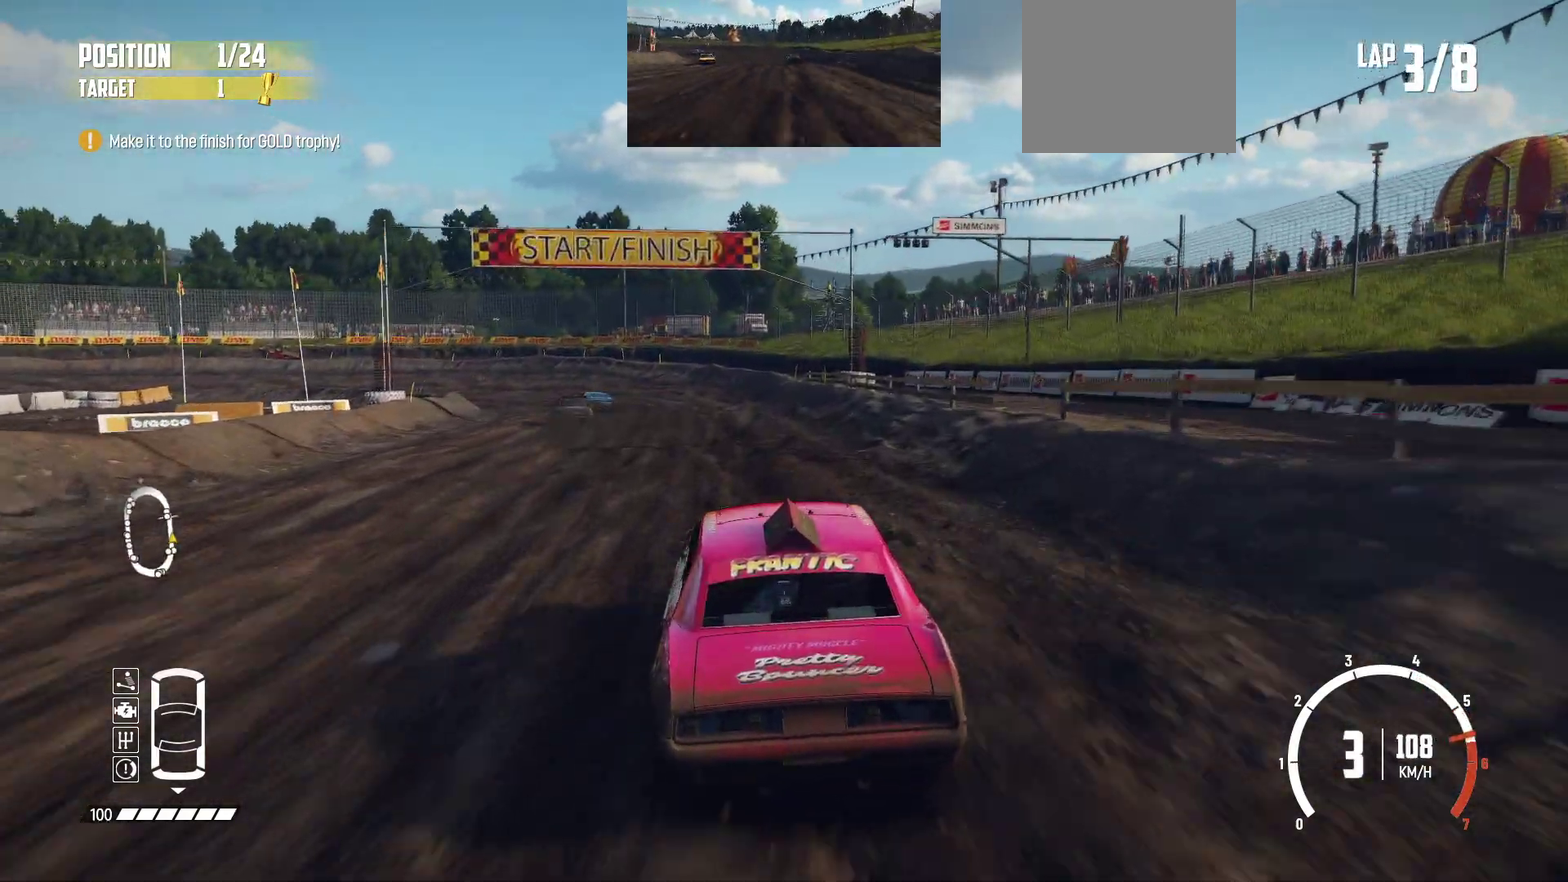
{"dt_ms": 600, "buttons": ["R2"], "left_stick": "left", "events": [[350, "left_stick", "left"]]}
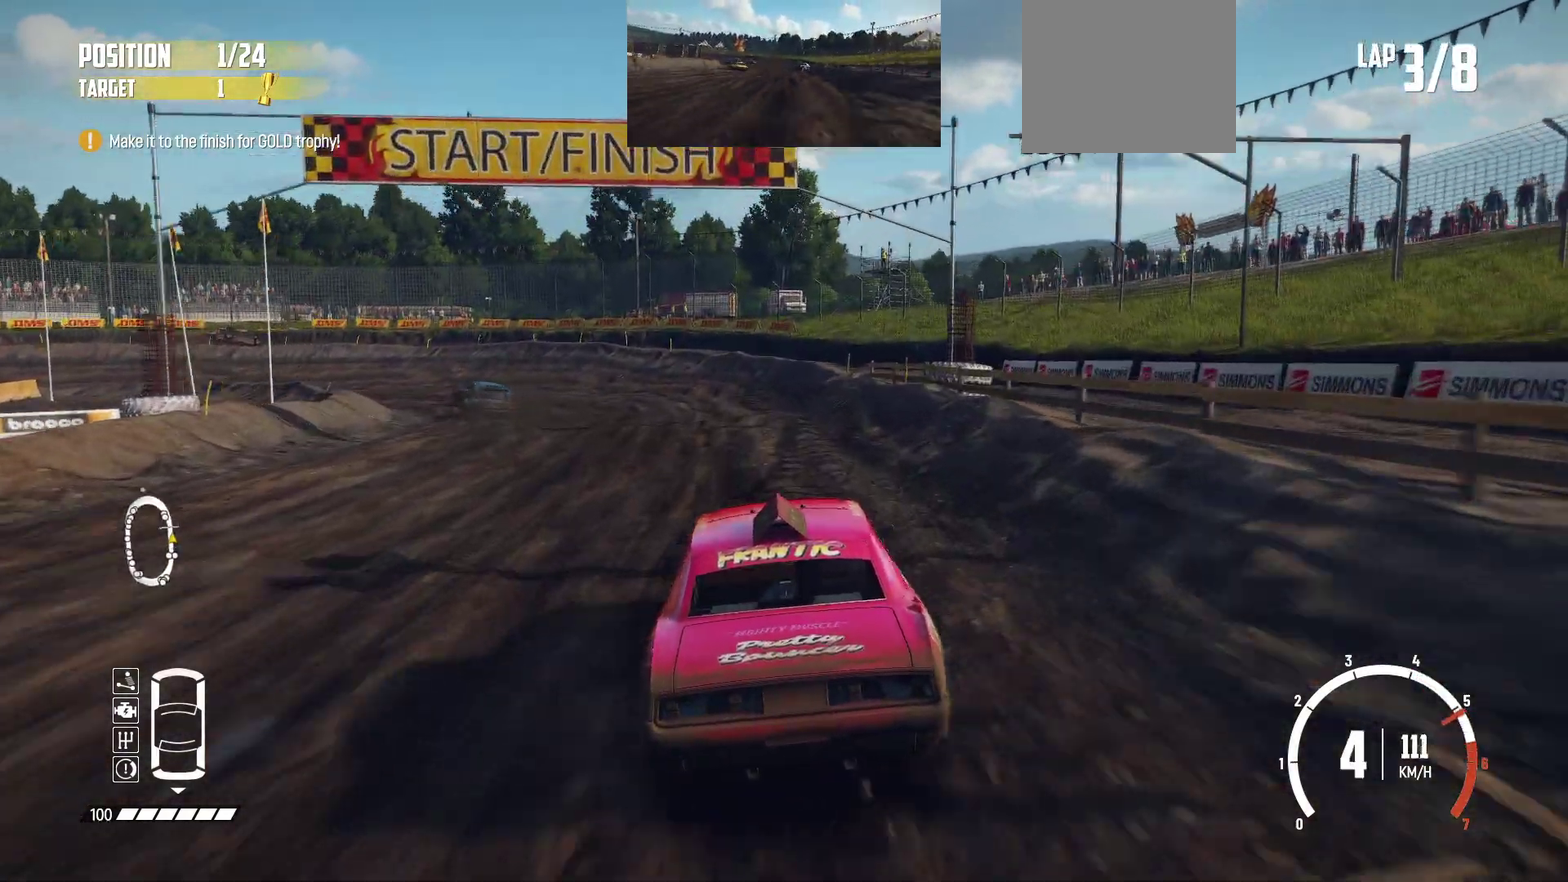
{"dt_ms": 400, "buttons": ["R2"], "left_stick": "left", "events": []}
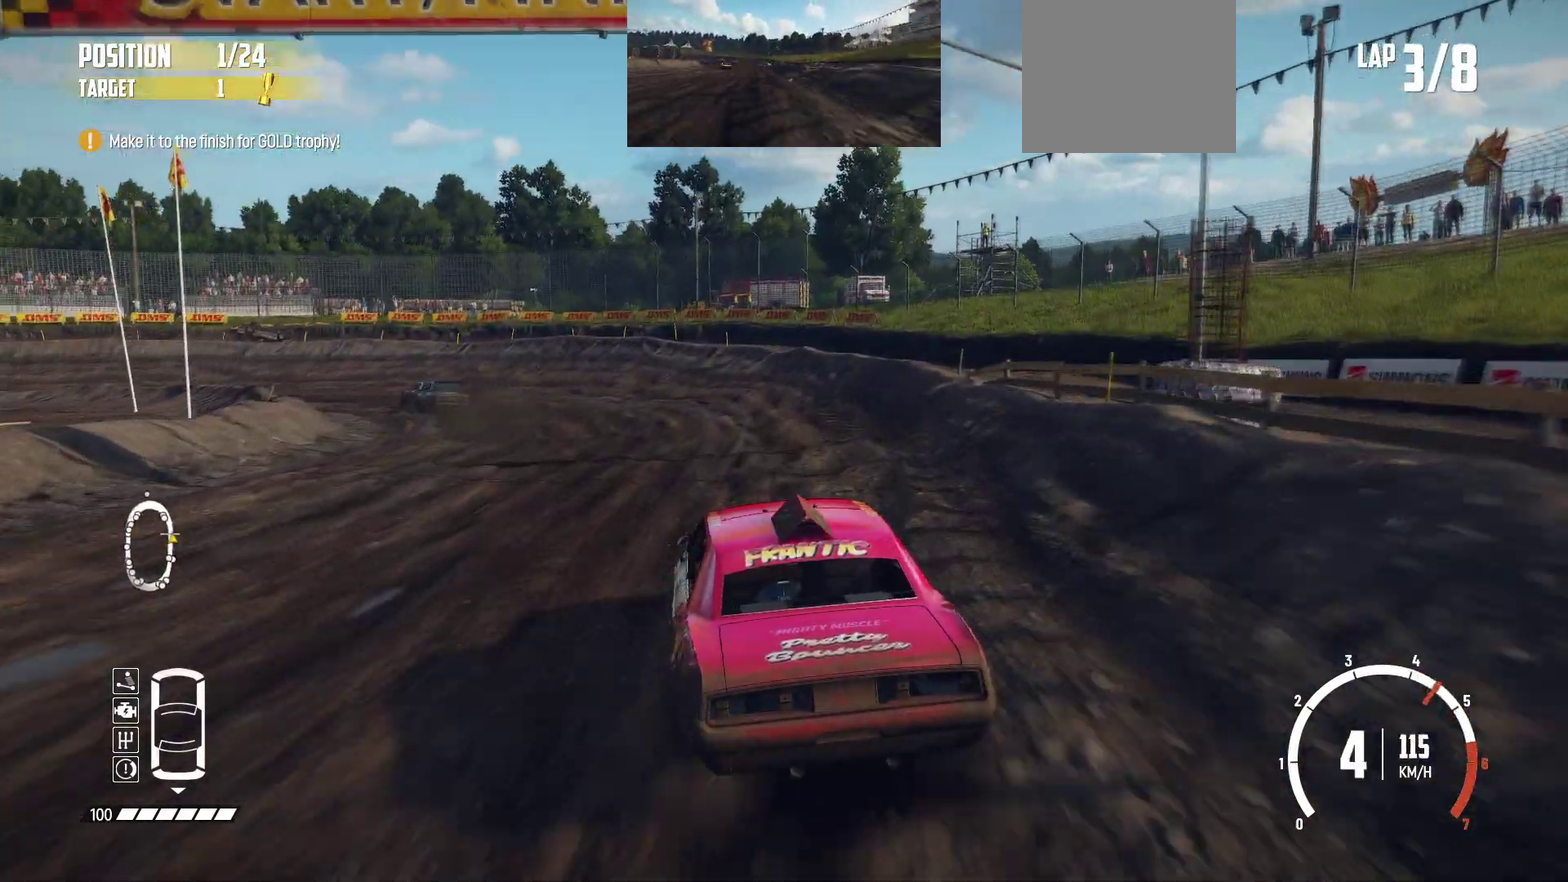
{"dt_ms": 600, "buttons": ["R2"], "left_stick": "left", "events": []}
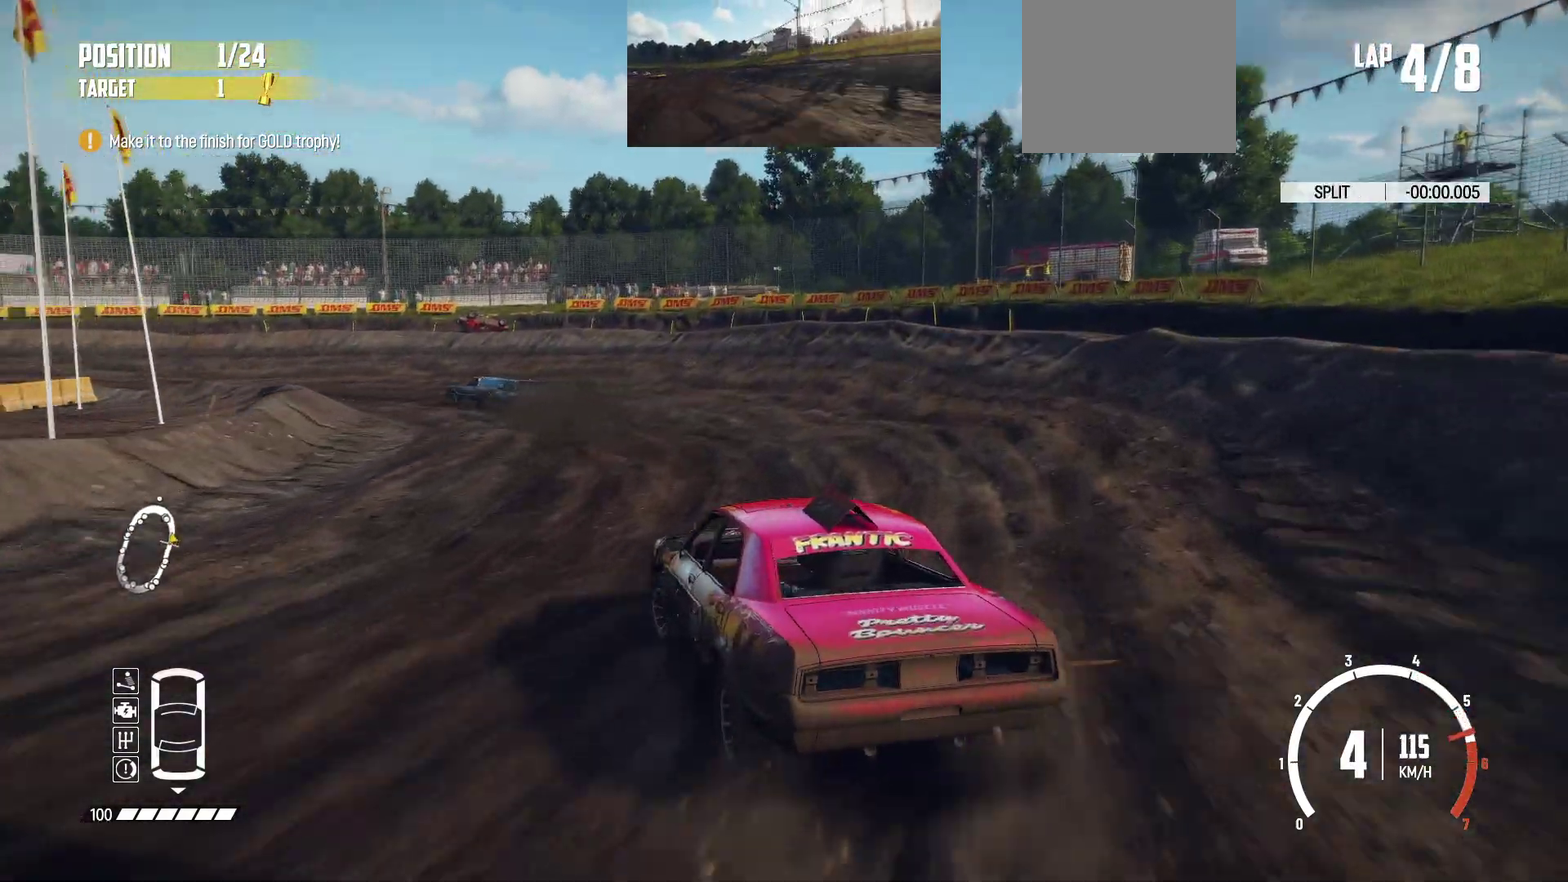
{"dt_ms": 400, "buttons": ["R2"], "left_stick": "left", "events": [[33, "left_stick", "center"], [250, "left_stick", "right"], [367, "left_stick", "left"]]}
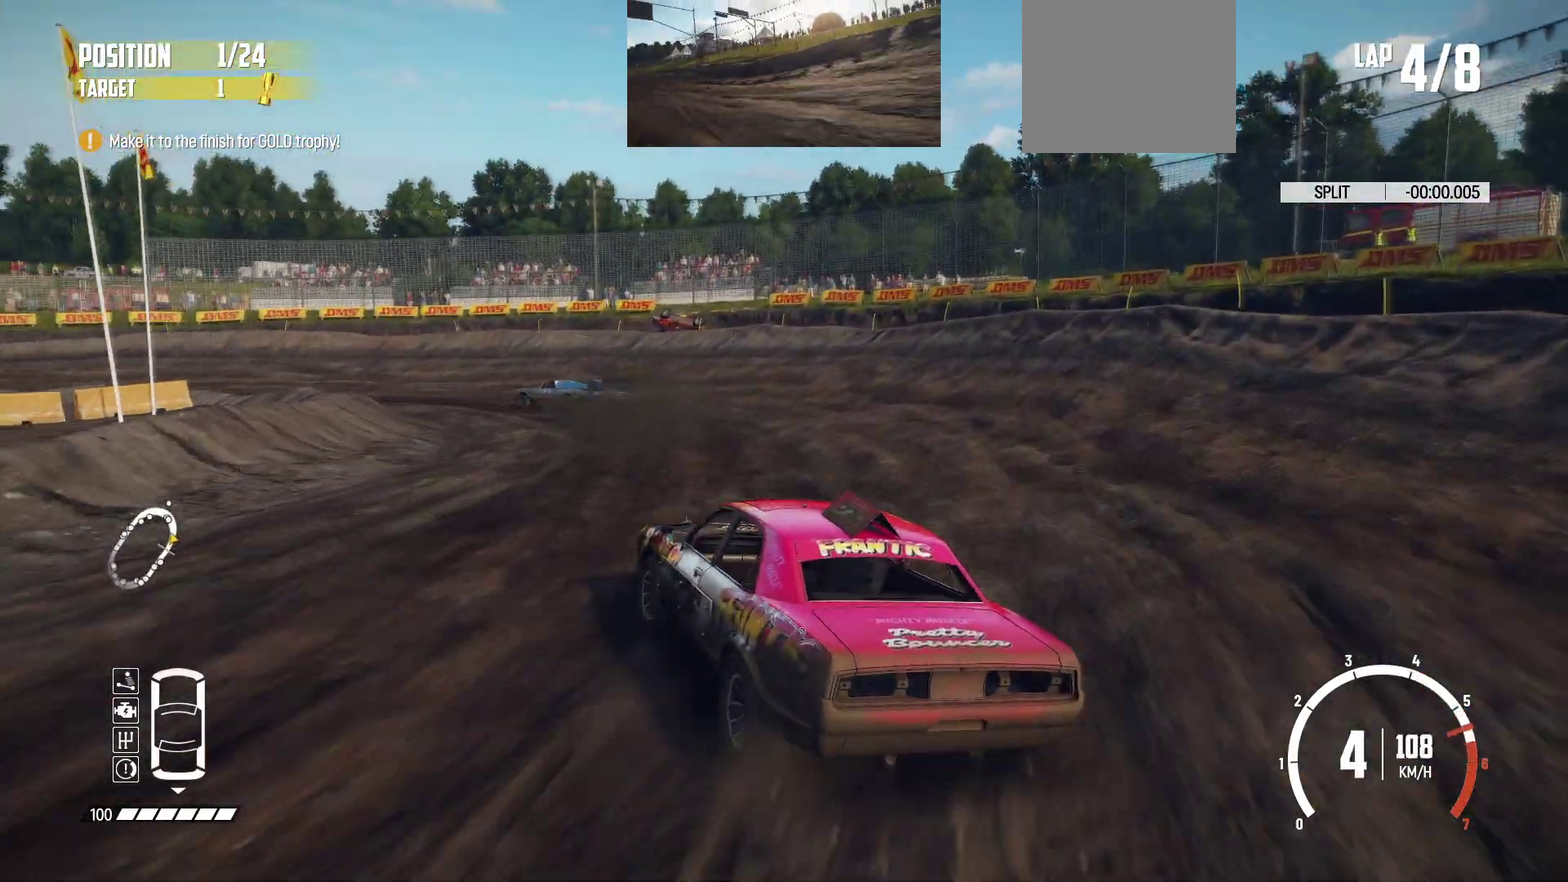
{"dt_ms": 500, "buttons": ["R2"], "left_stick": "left", "events": []}
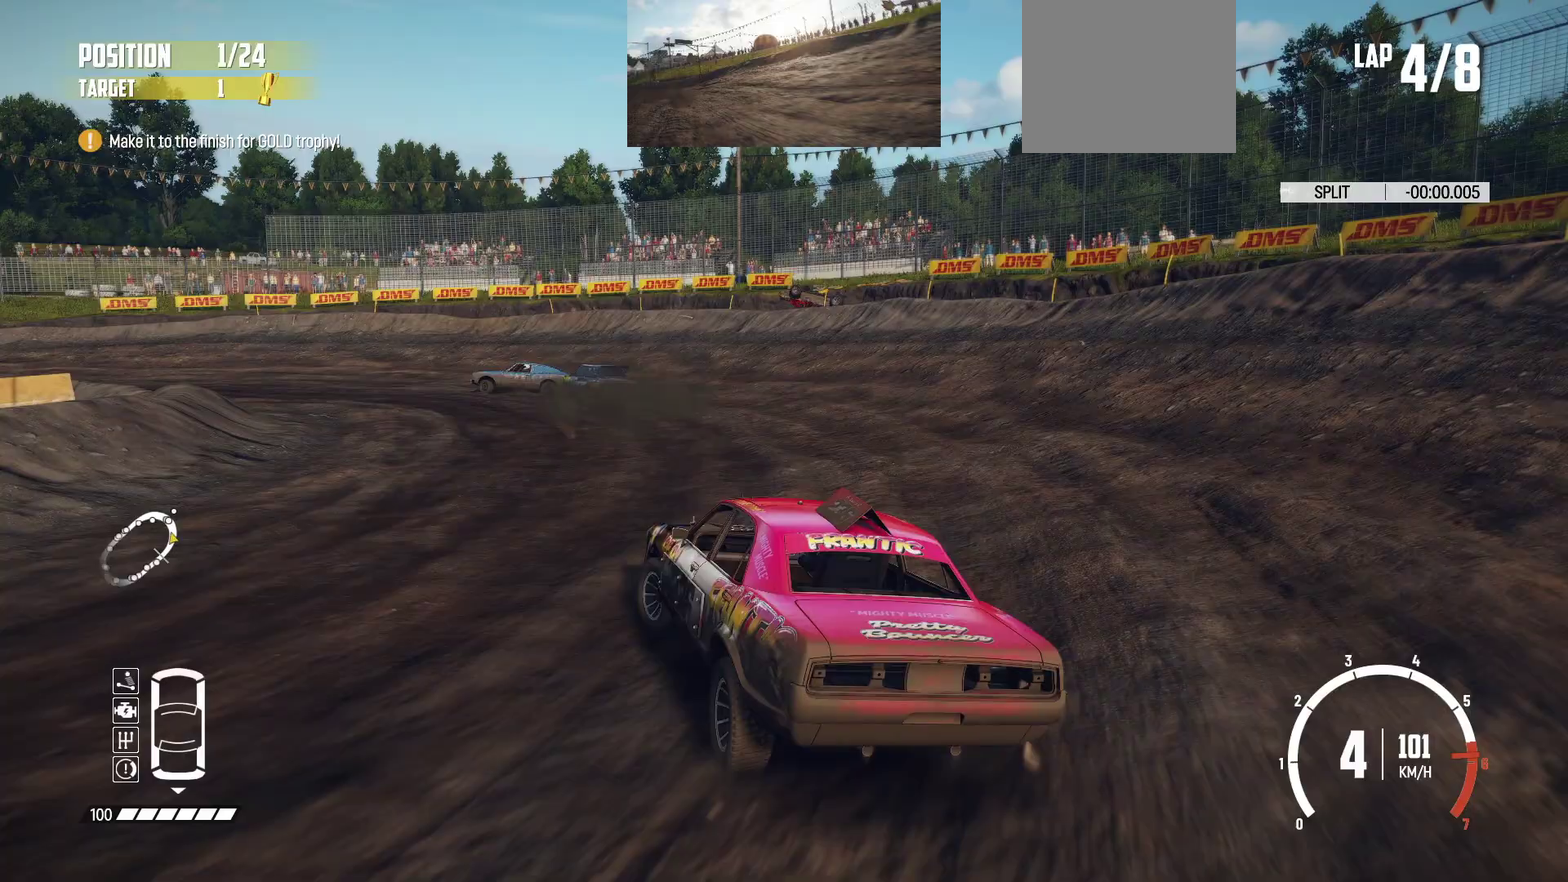
{"dt_ms": 500, "buttons": ["R2"], "left_stick": "left", "events": []}